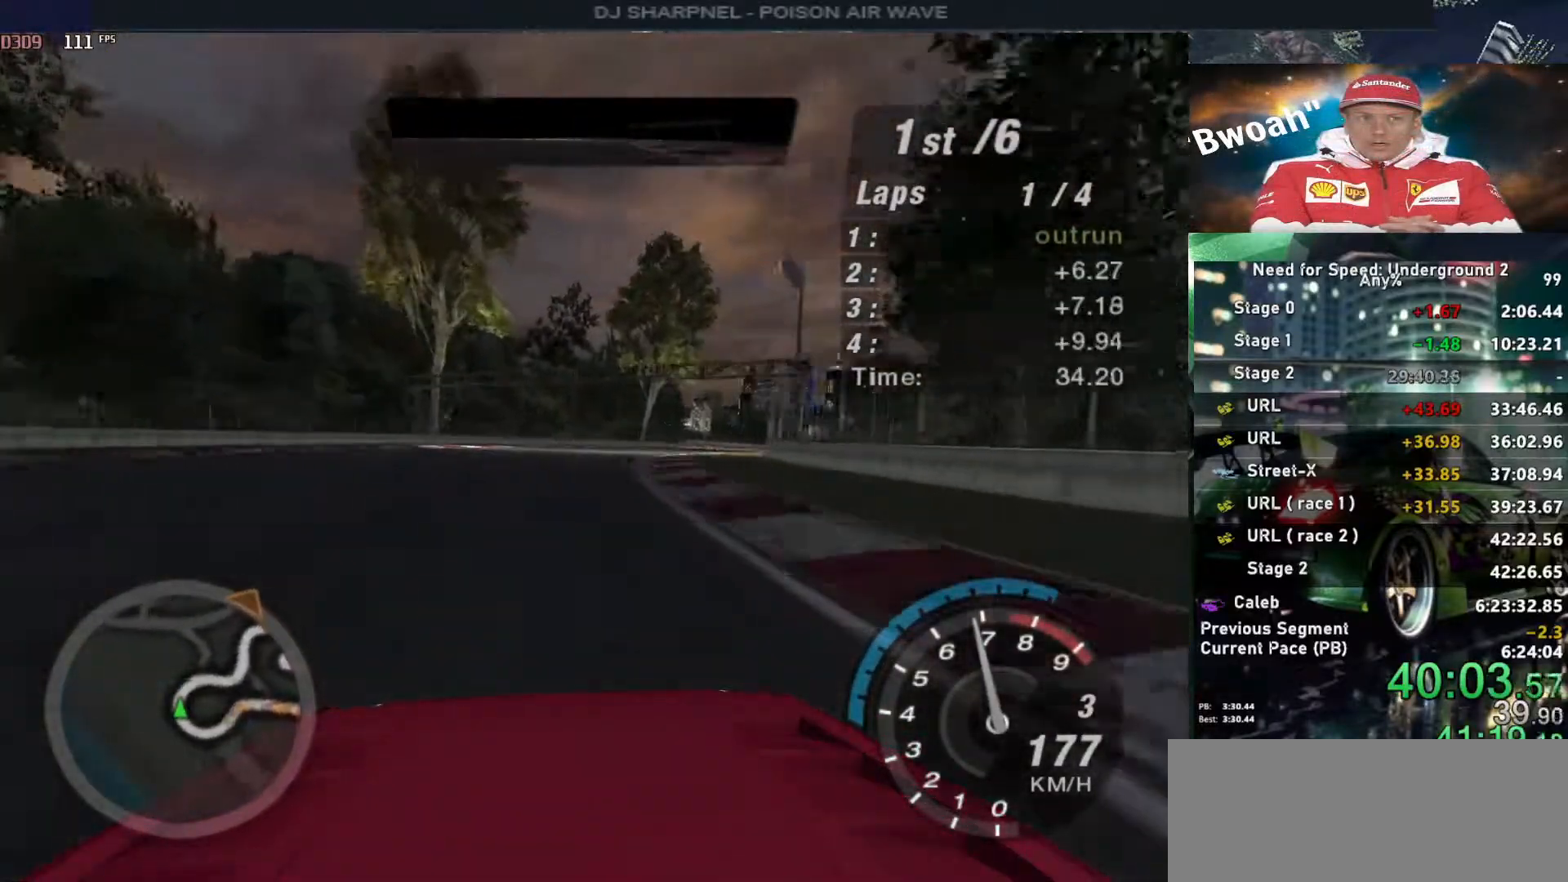
Gameplay with keyboard; each line is a JSON object with the keys held at the frame after it. "events" lists presses ("down") and releases ("up") of "alt", "ctrl", "down", "escape", "left", "r", "return", "right", "shift", "space", "super", "t", "tab", "u" and "up" between this image and that frame as [ms after this image, input, new state], when the widget could be followed in between. No other keys are recorded. Mouse input is not recorded.
{"keys": ["up"], "events": [[83, "right", "down"], [133, "right", "up"], [317, "right", "down"], [450, "right", "up"]]}
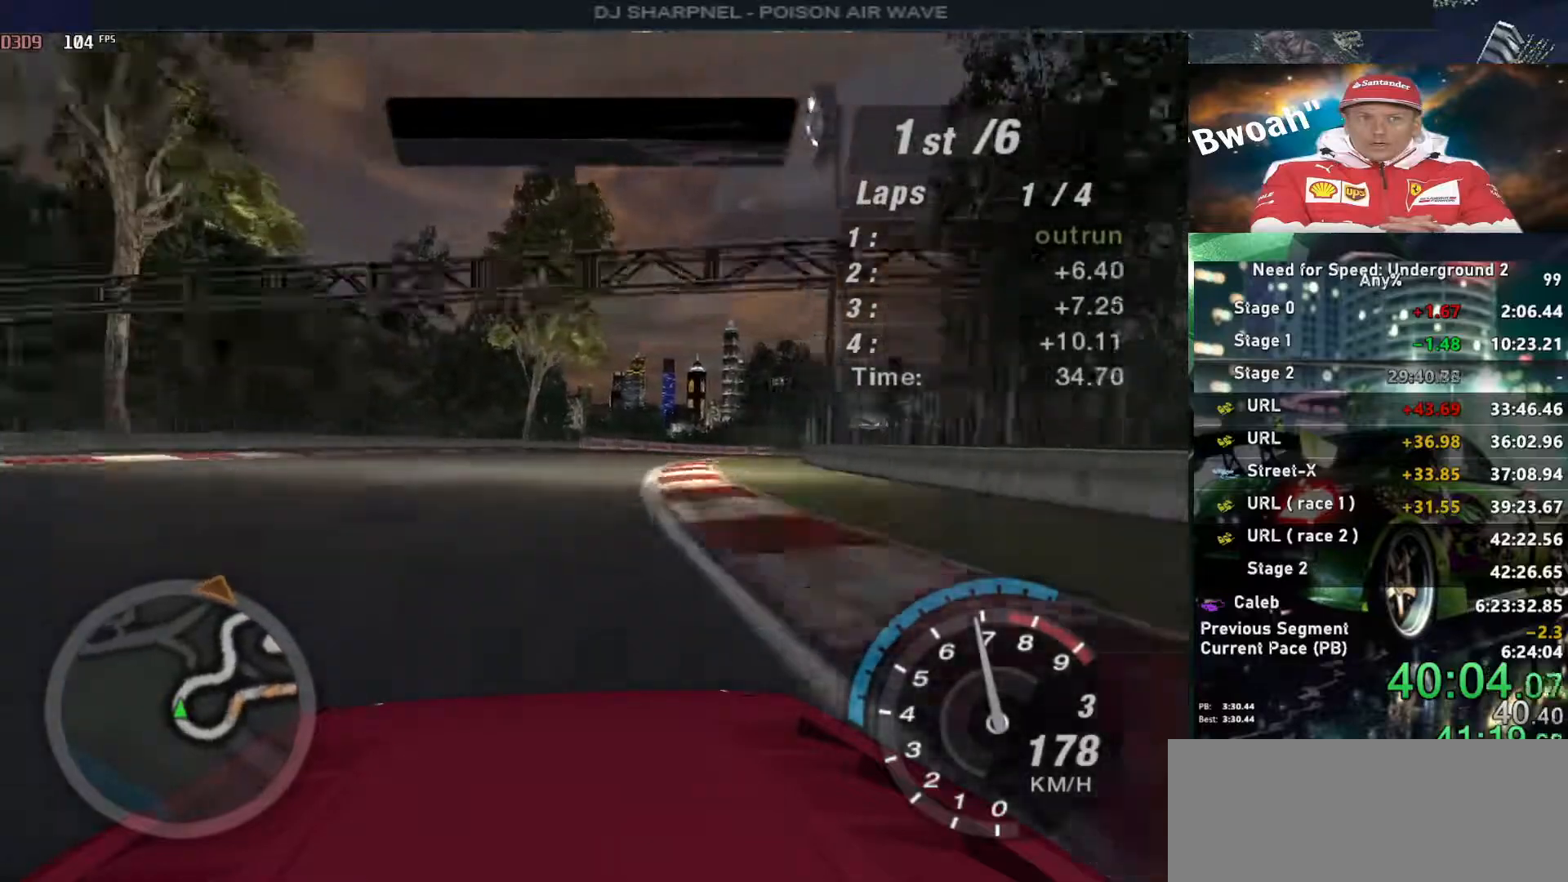
{"keys": ["right", "up"], "events": [[50, "right", "down"], [183, "right", "up"], [333, "right", "down"]]}
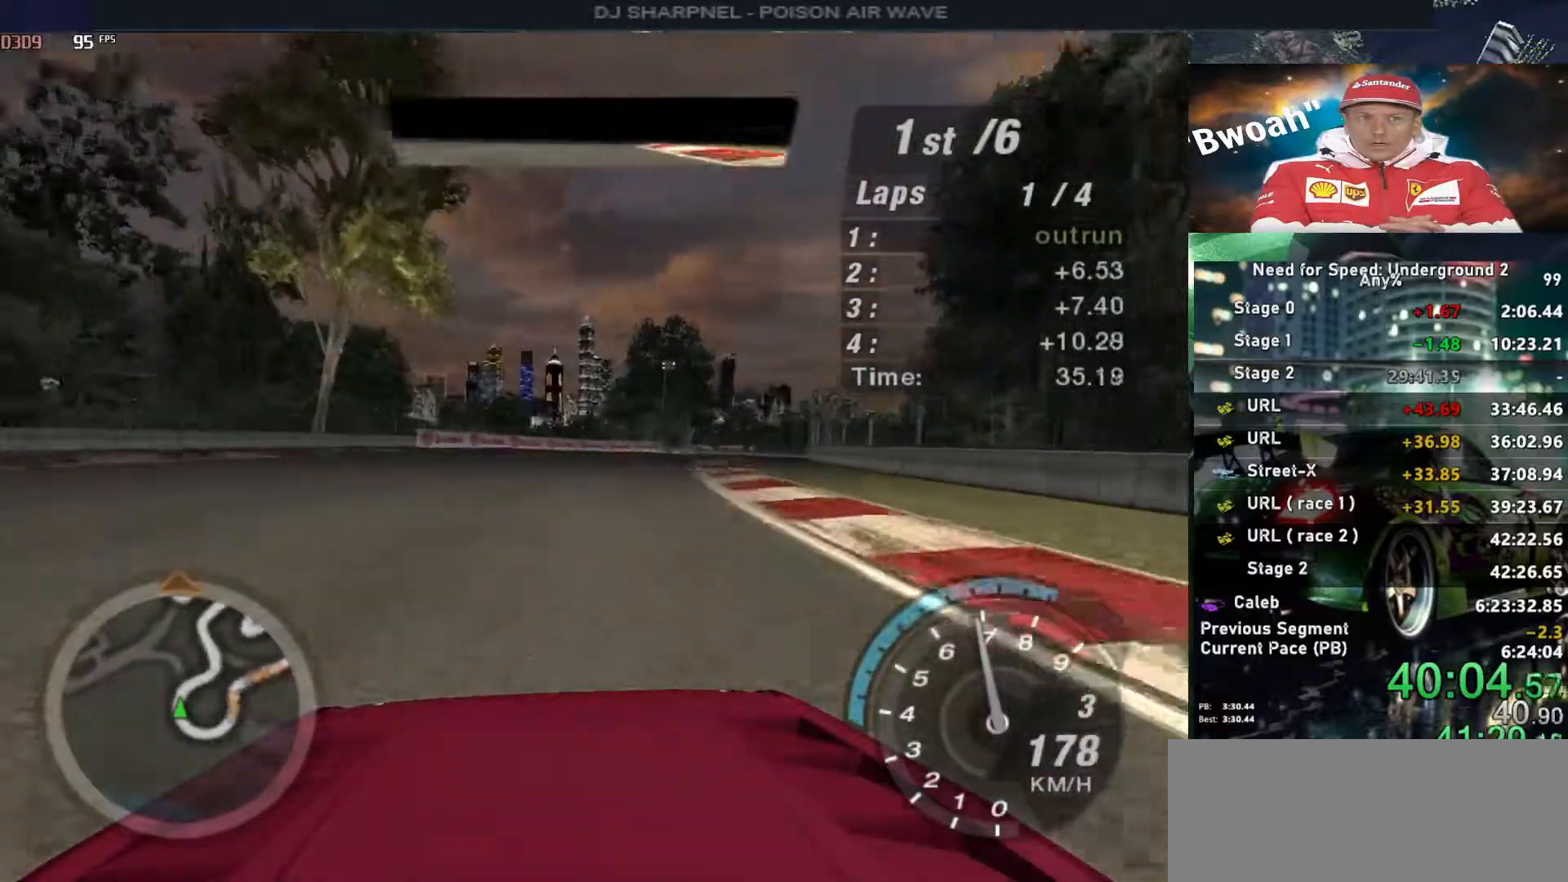
{"keys": ["right", "up"], "events": [[17, "right", "up"], [100, "right", "down"], [200, "right", "up"], [300, "right", "down"]]}
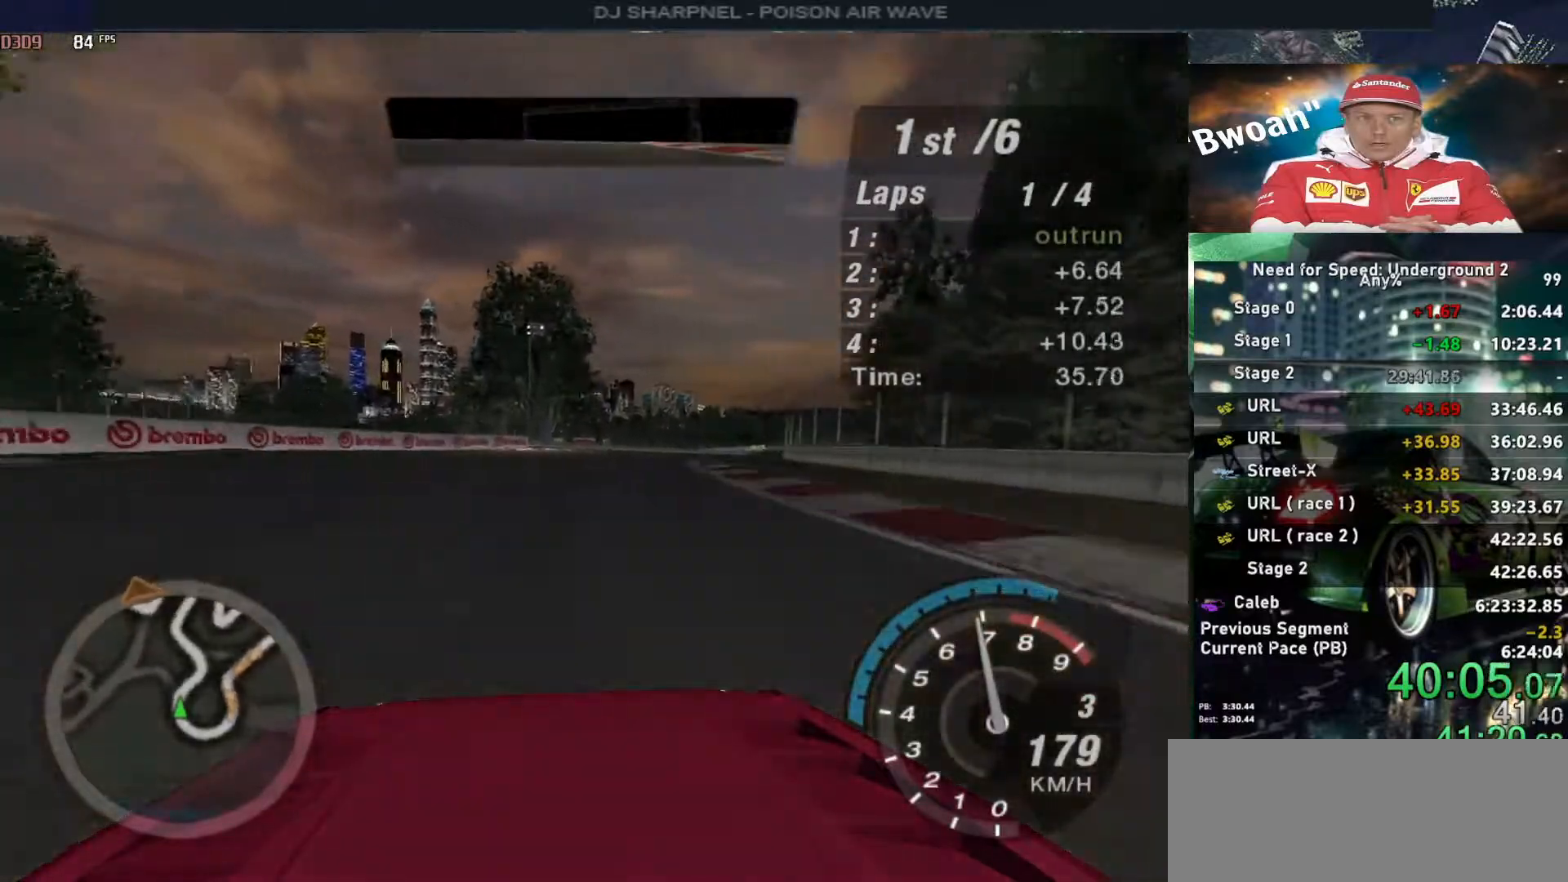
{"keys": ["up"], "events": [[83, "right", "up"], [183, "right", "down"], [317, "right", "up"]]}
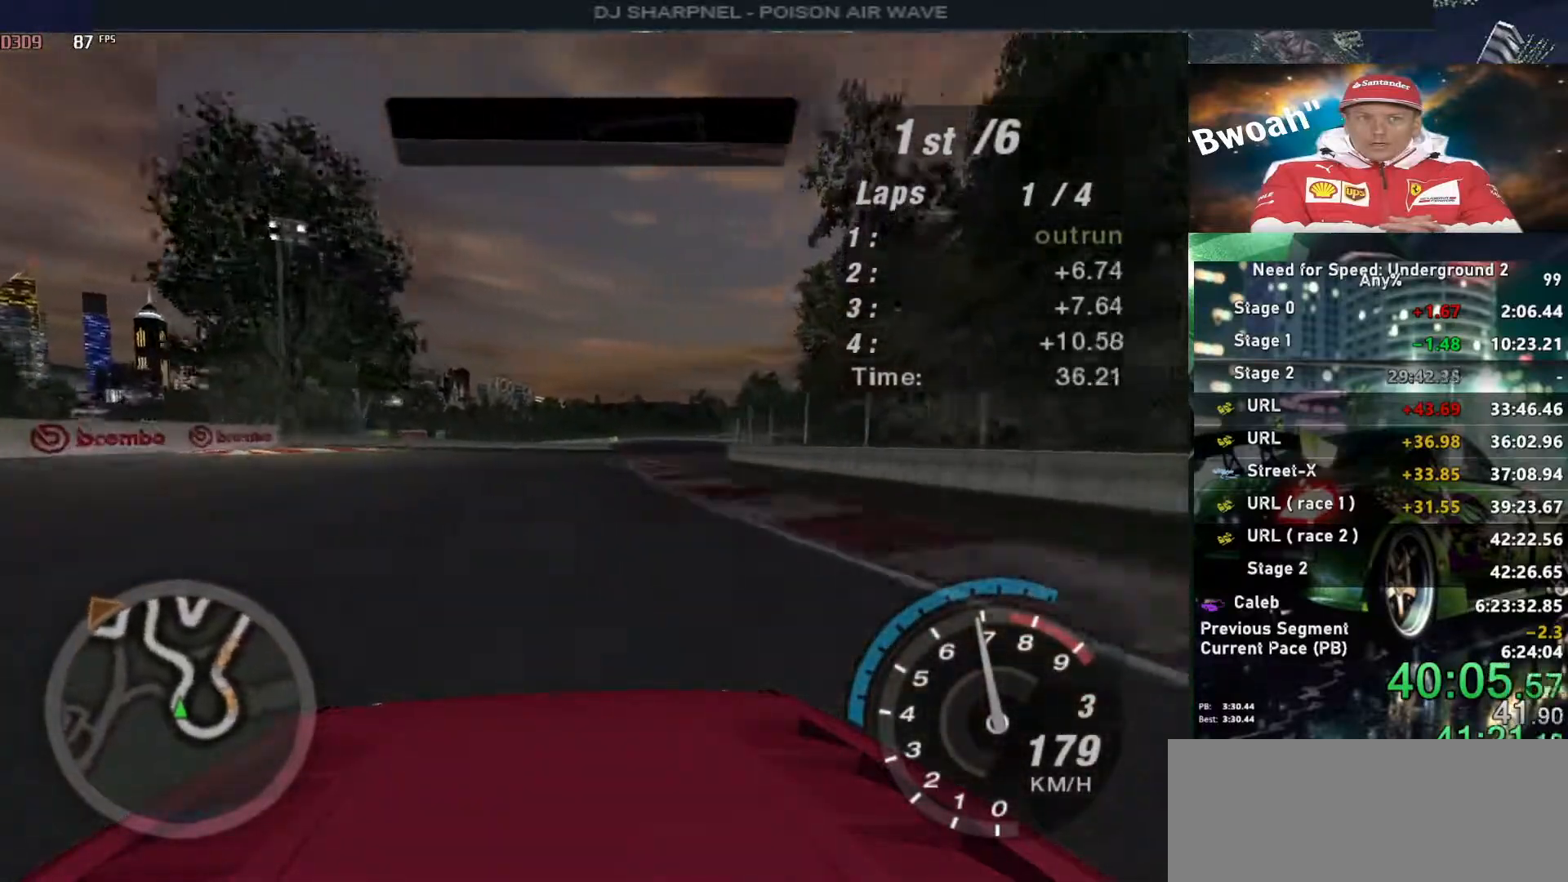
{"keys": ["up"], "events": [[183, "right", "down"], [283, "right", "up"]]}
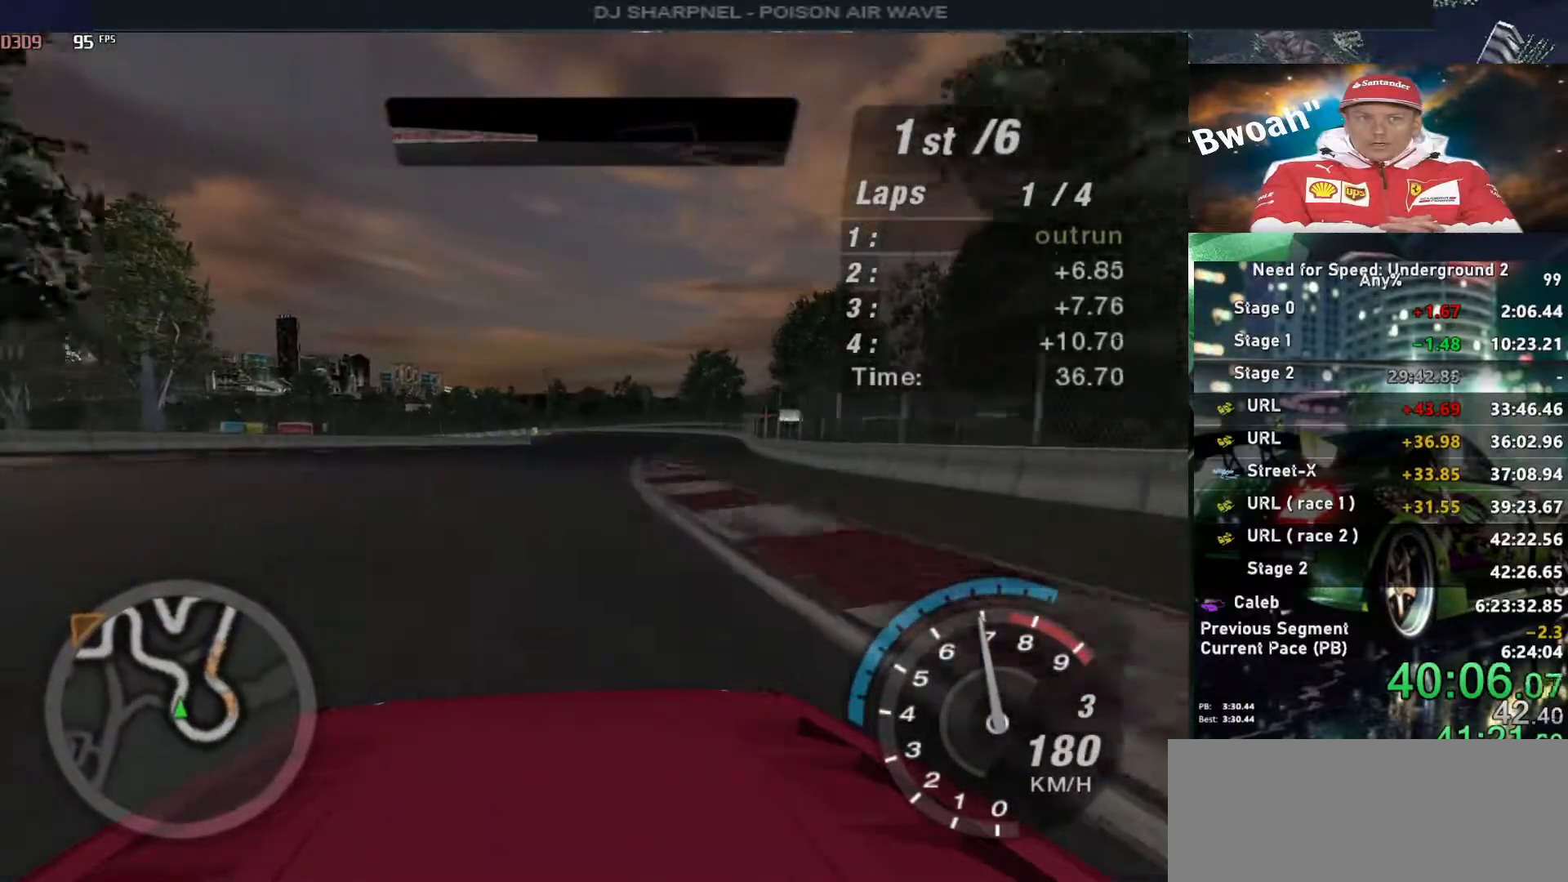
{"keys": ["up"], "events": [[17, "right", "down"], [117, "right", "up"], [350, "right", "down"], [400, "right", "up"]]}
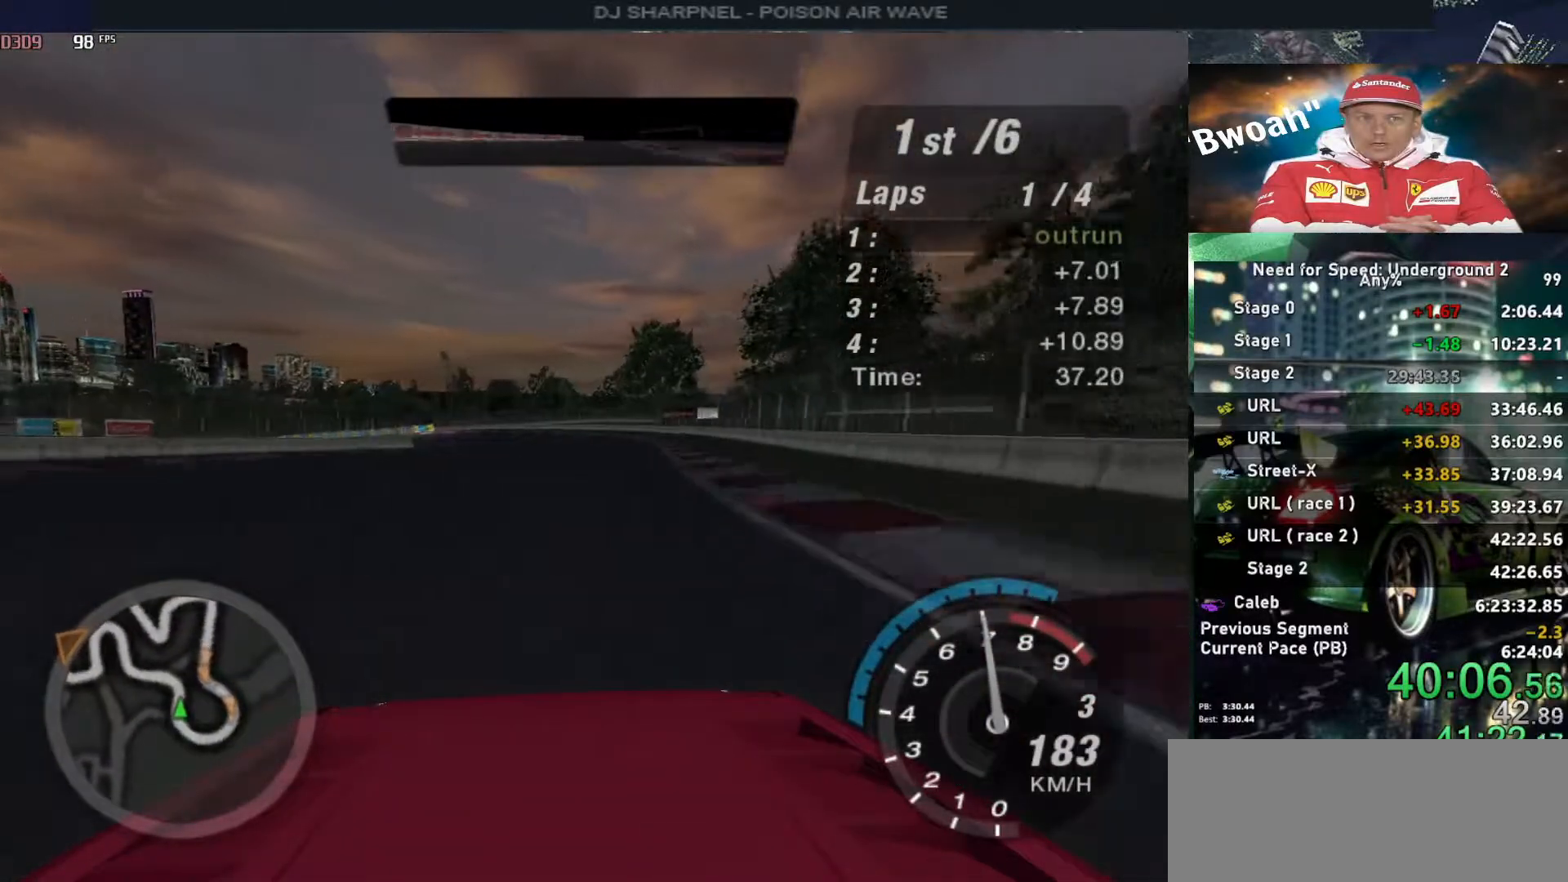
{"keys": ["up"], "events": [[350, "left", "down"], [500, "left", "up"]]}
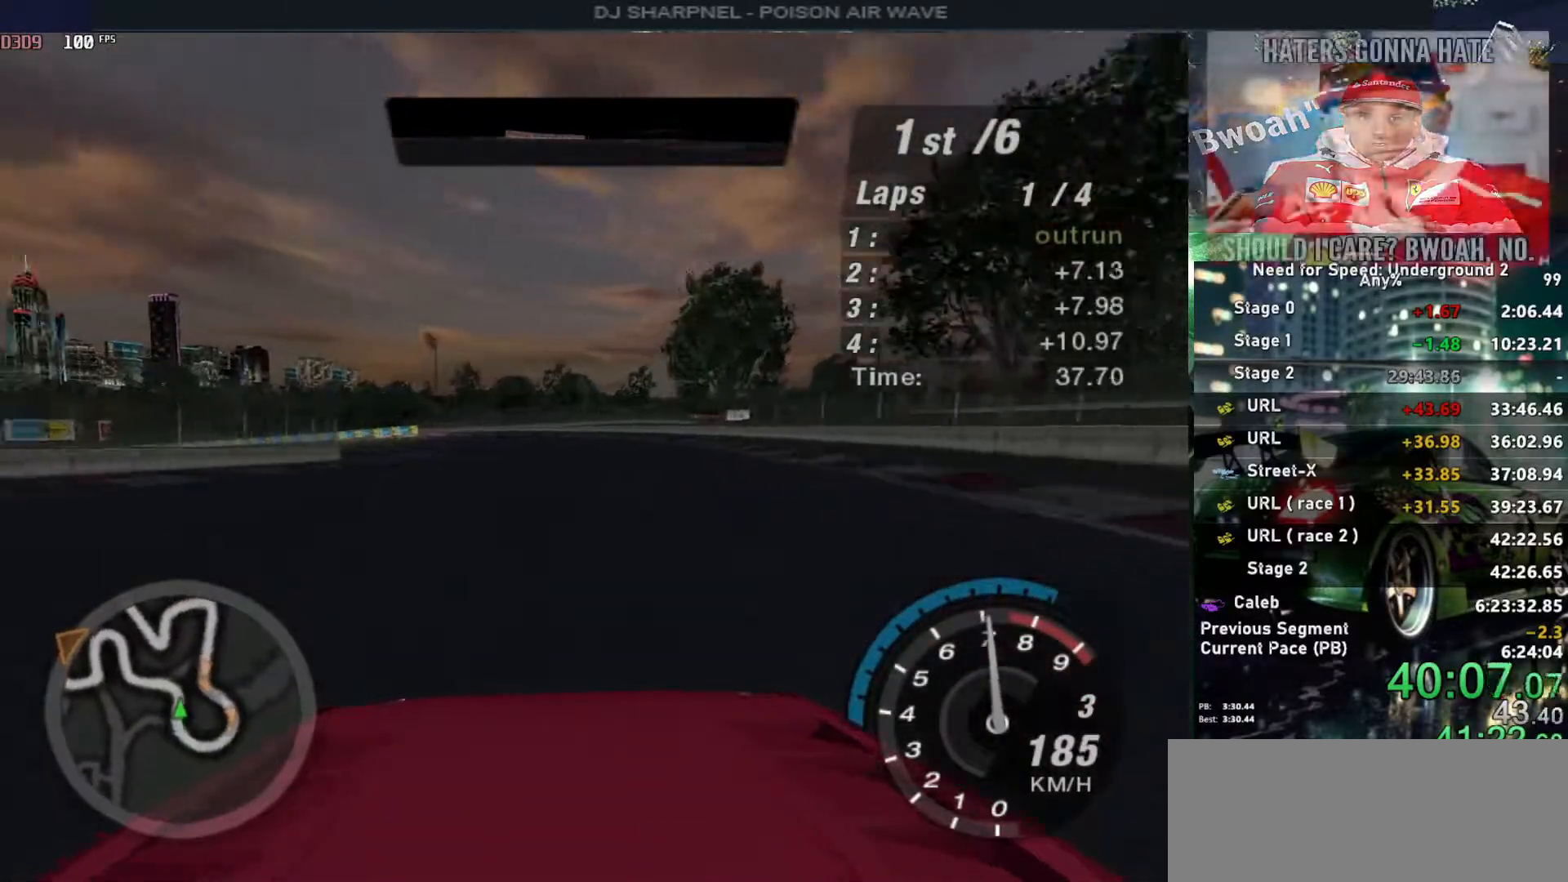
{"keys": ["up"], "events": [[100, "left", "down"], [233, "left", "up"], [283, "left", "down"], [417, "left", "up"]]}
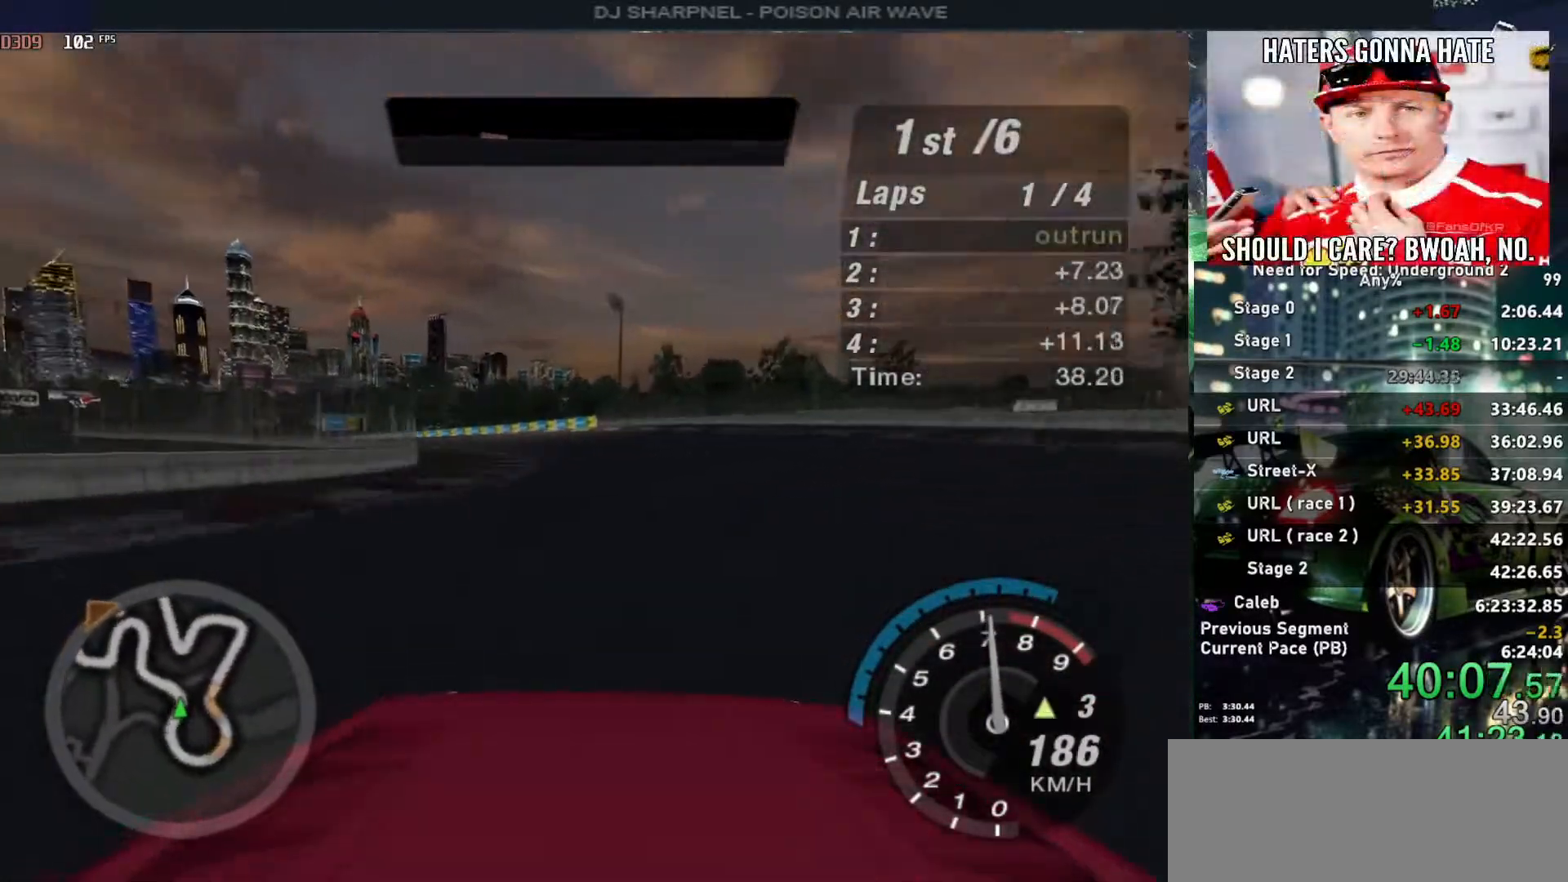
{"keys": ["up"], "events": [[67, "left", "down"], [217, "left", "up"], [300, "left", "down"], [483, "left", "up"]]}
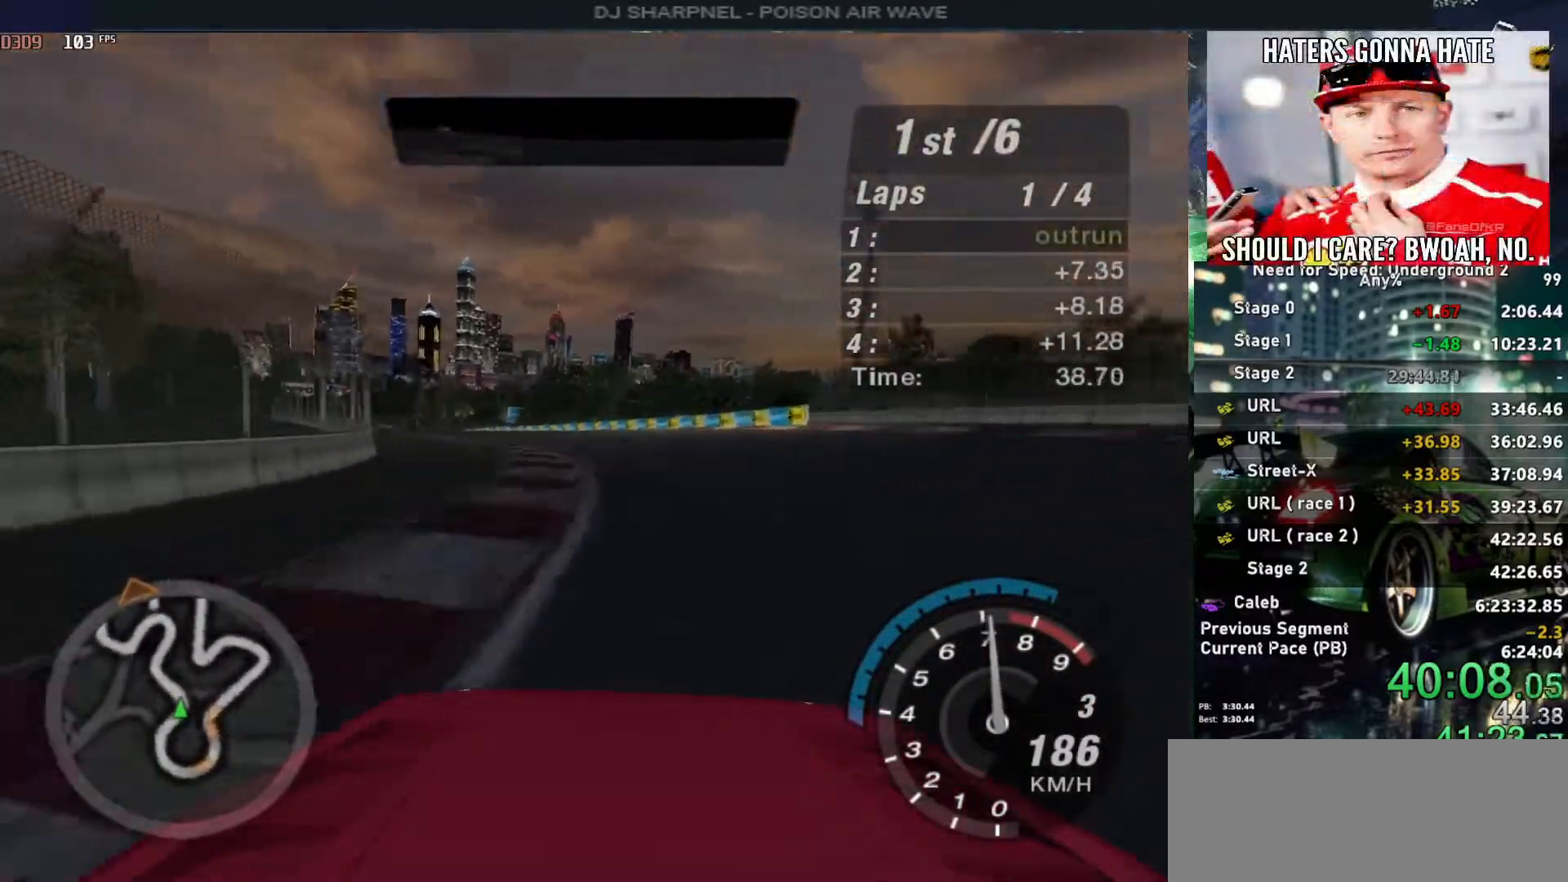
{"keys": ["left", "up"], "events": [[33, "left", "down"], [217, "left", "up"], [267, "left", "down"], [400, "left", "up"], [500, "left", "down"]]}
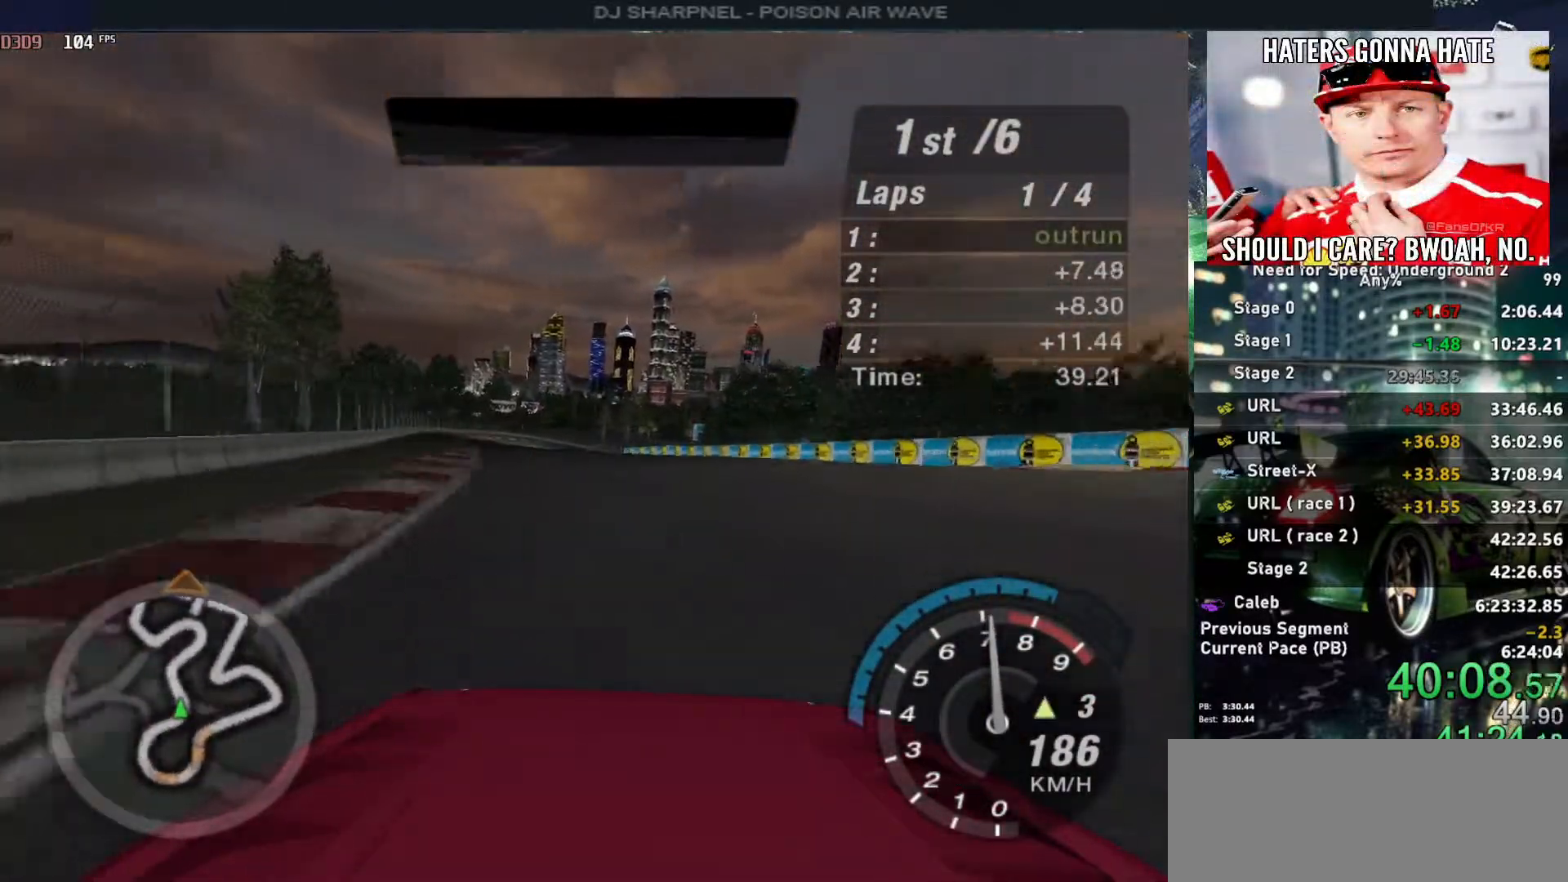
{"keys": ["up"], "events": [[83, "left", "up"], [283, "left", "down"], [383, "left", "up"]]}
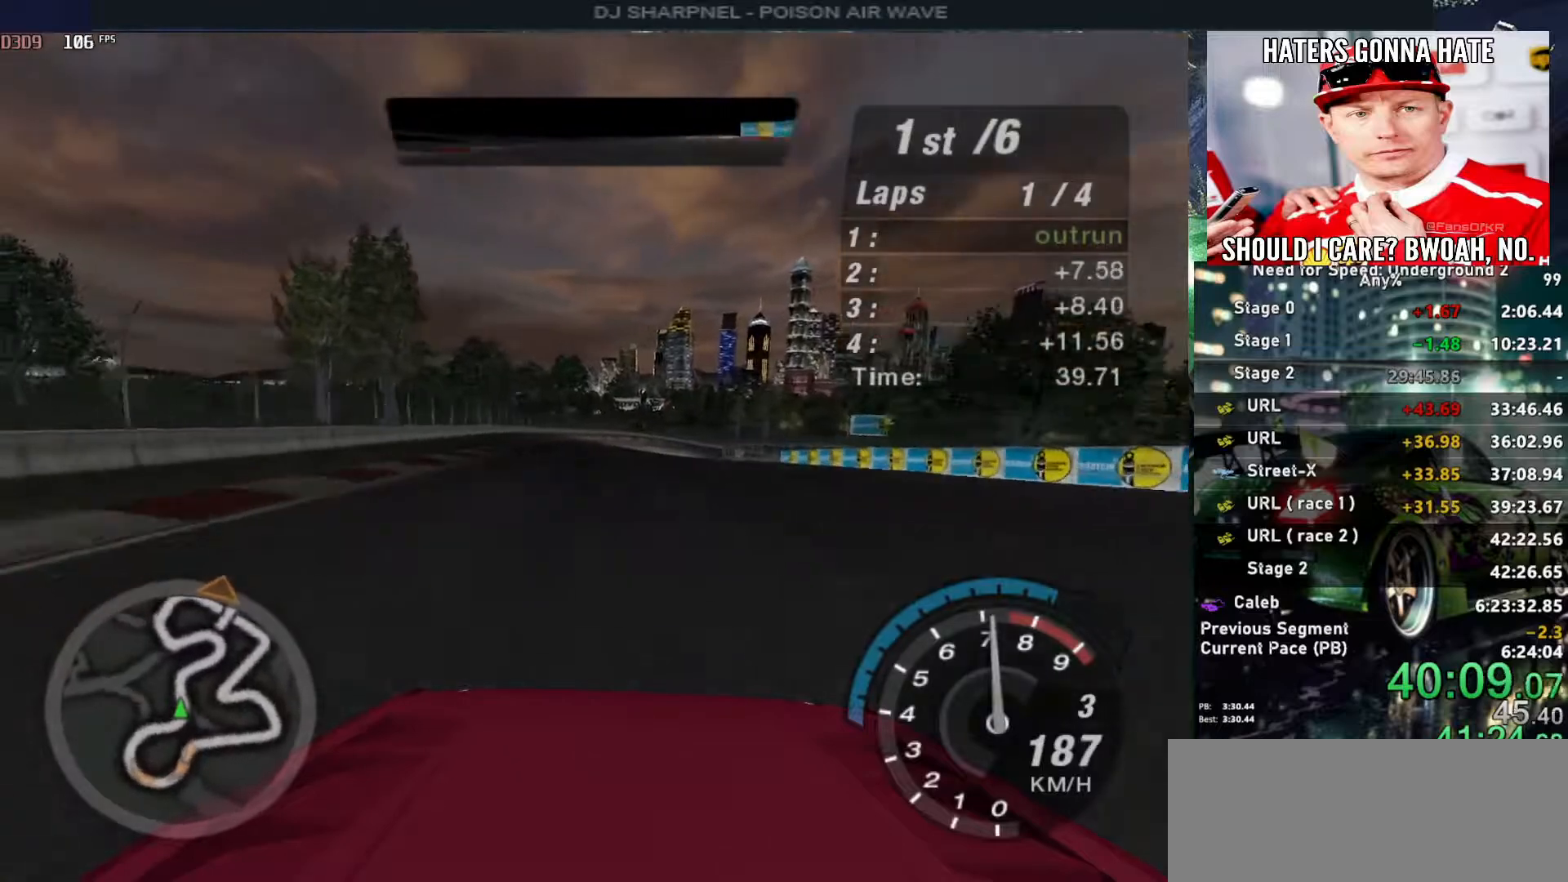
{"keys": ["up"], "events": []}
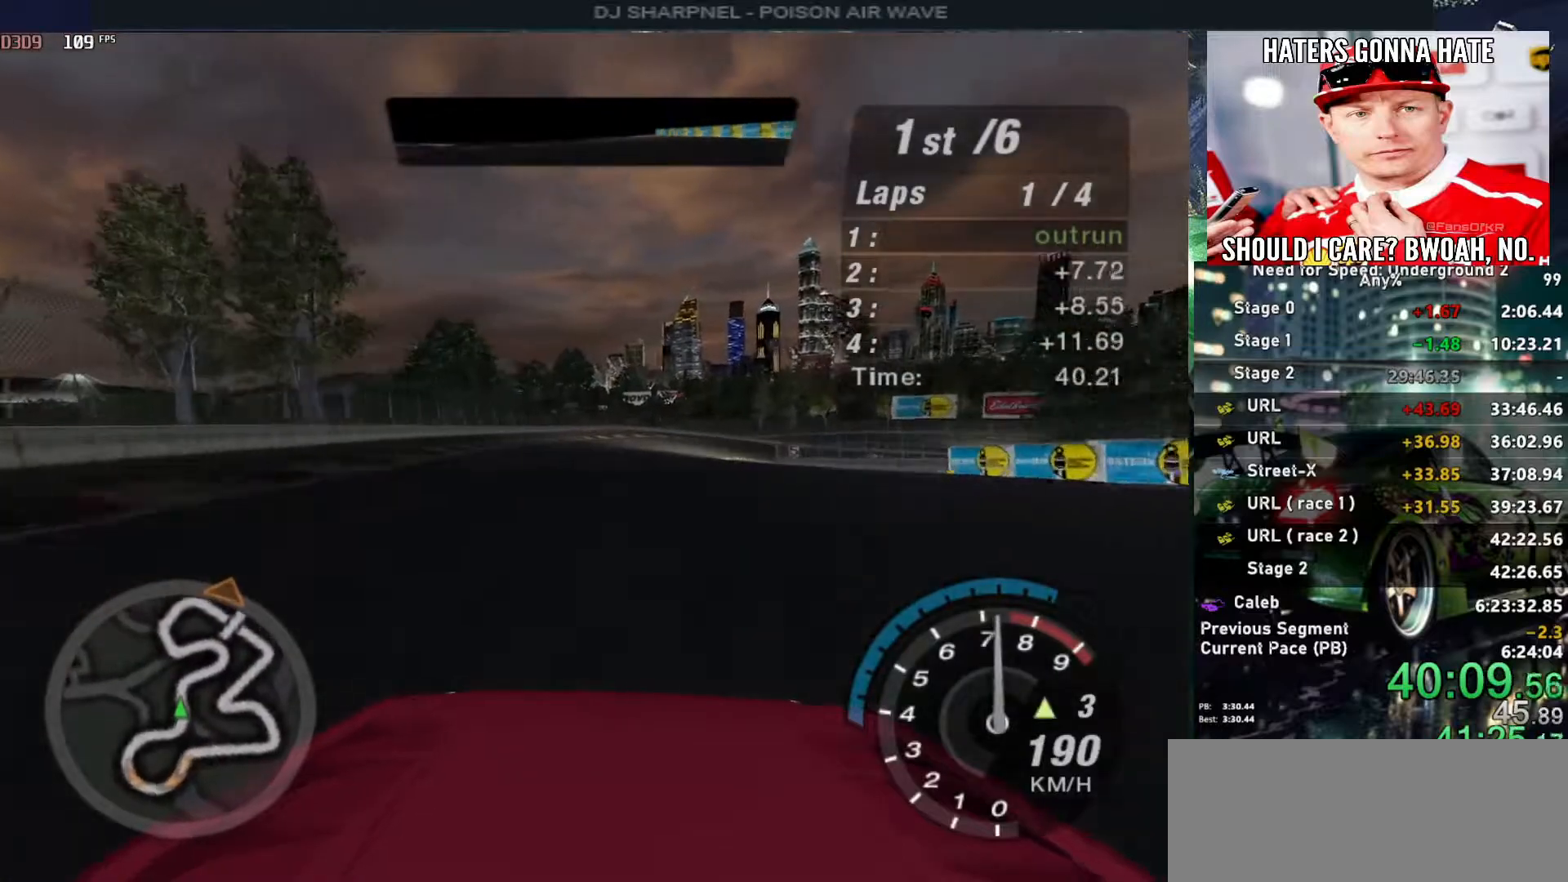
{"keys": ["up"], "events": [[83, "right", "down"], [167, "right", "up"]]}
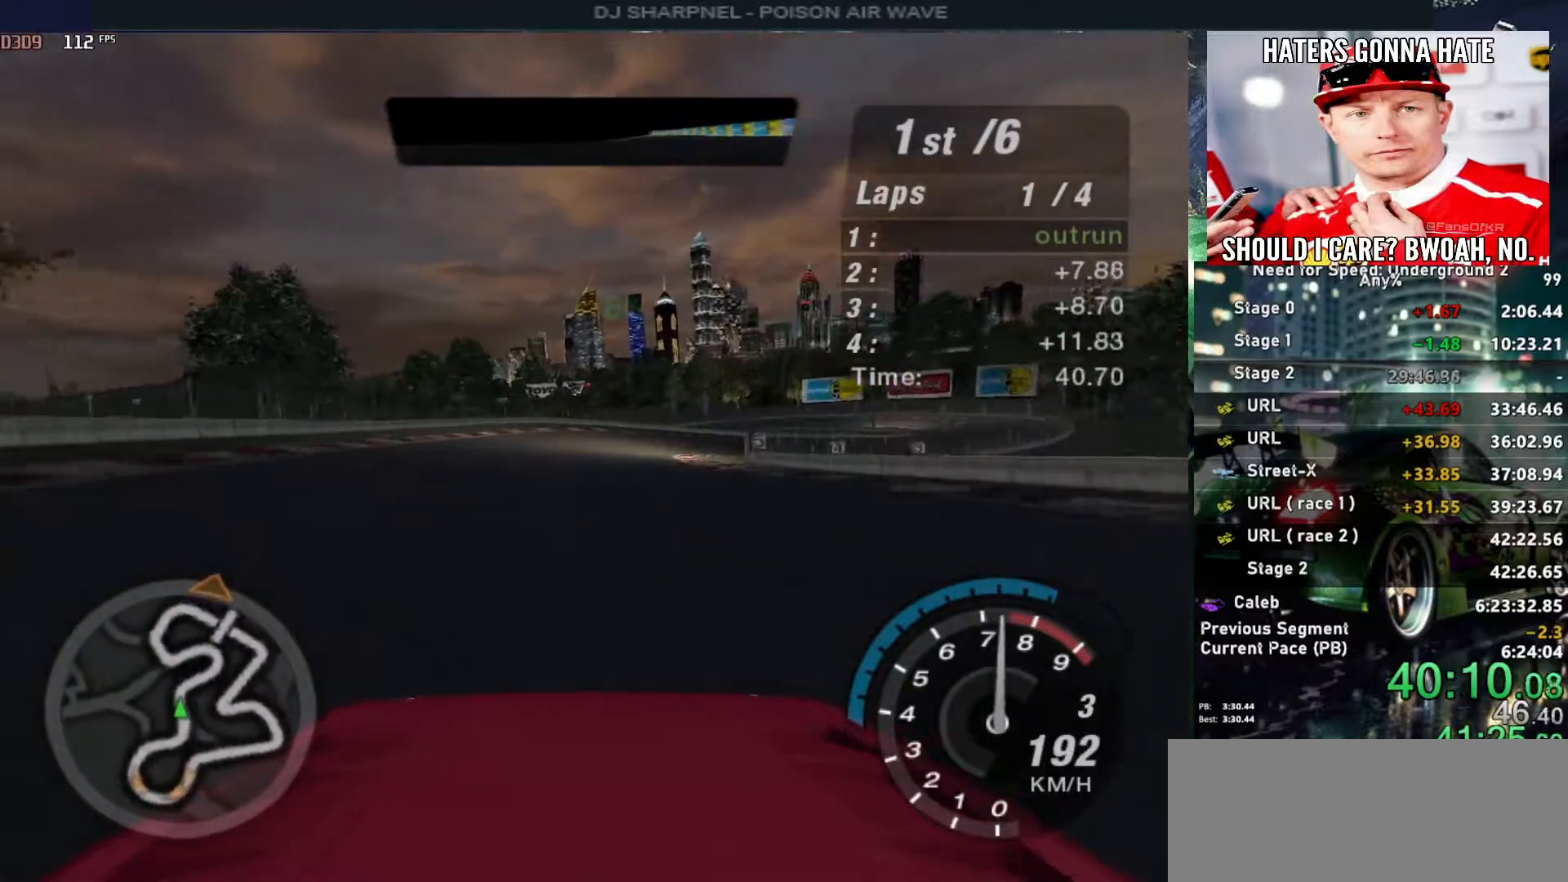
{"keys": ["up"], "events": [[183, "right", "down"], [333, "right", "up"], [367, "right", "down"], [467, "right", "up"]]}
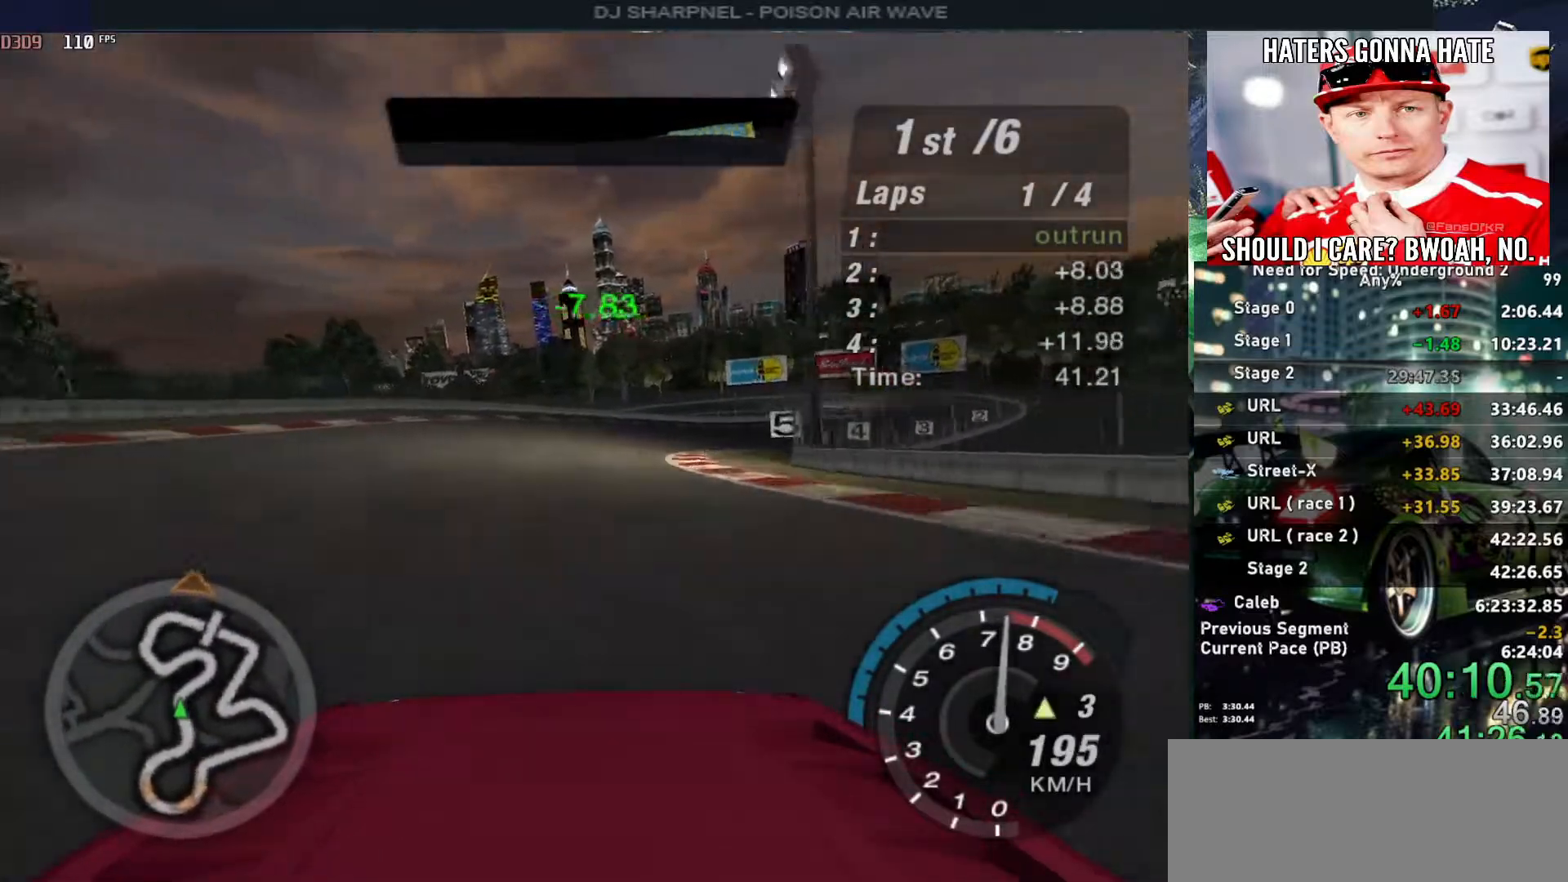
{"keys": ["right", "up"], "events": [[50, "right", "down"]]}
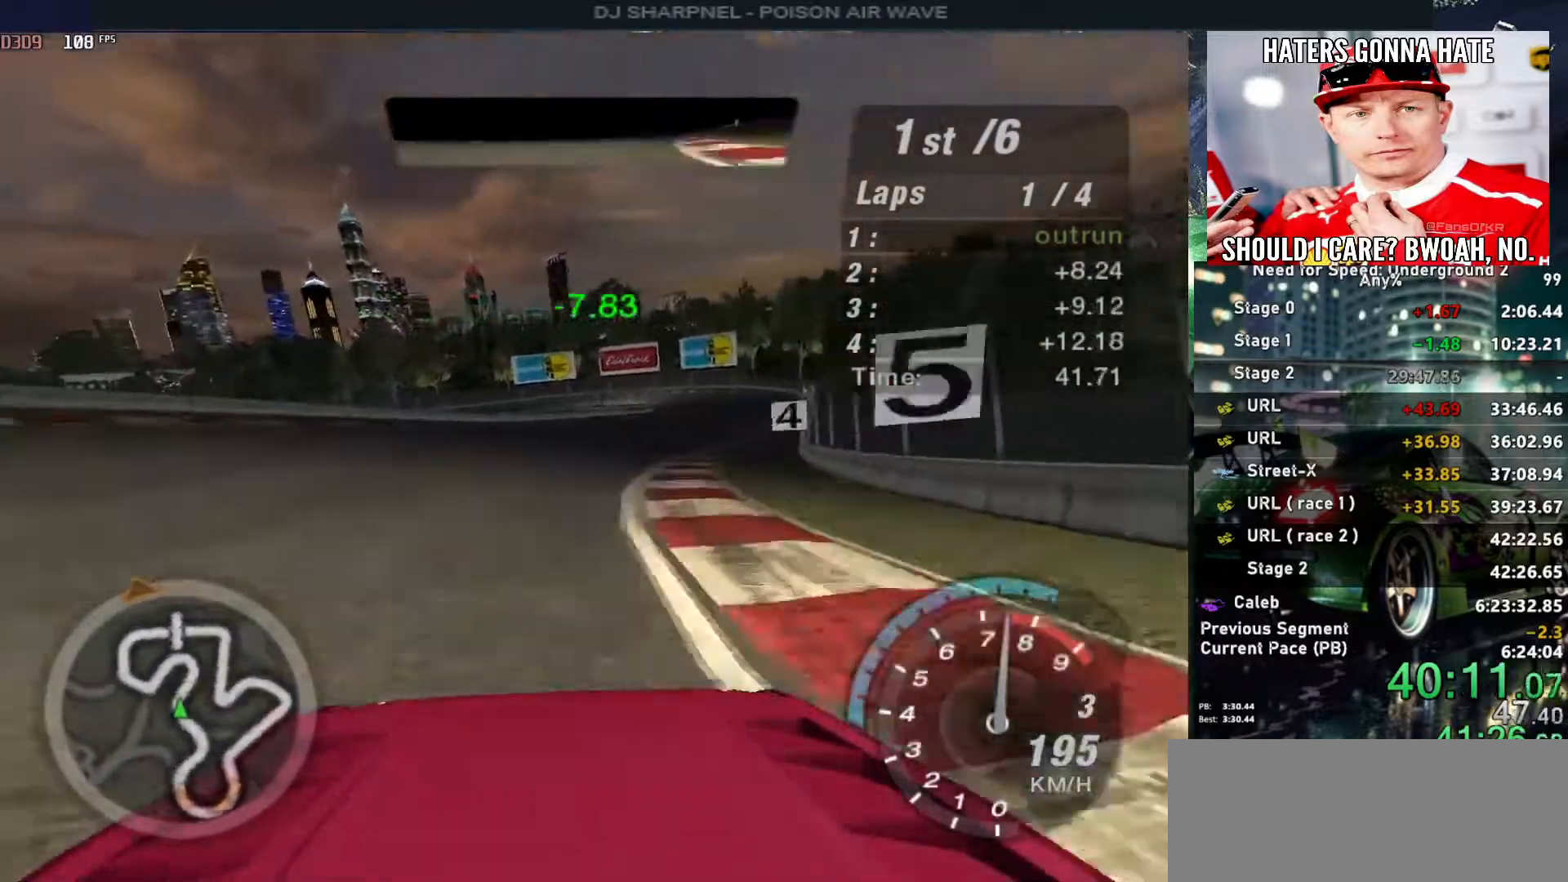
{"keys": ["up"], "events": [[450, "right", "up"]]}
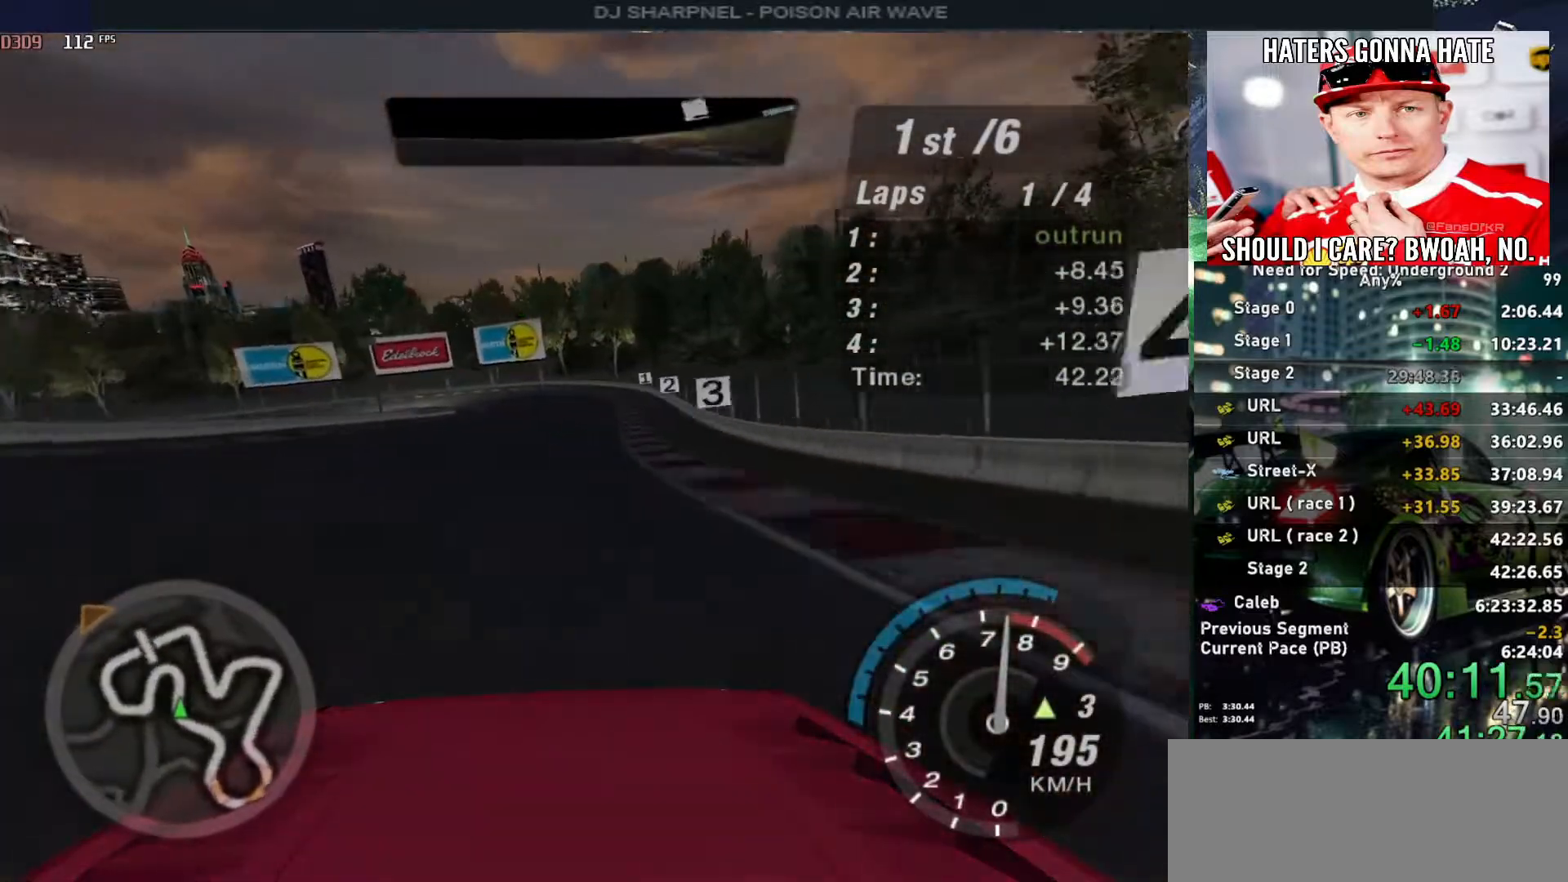
{"keys": ["up"], "events": [[417, "left", "down"], [467, "left", "up"]]}
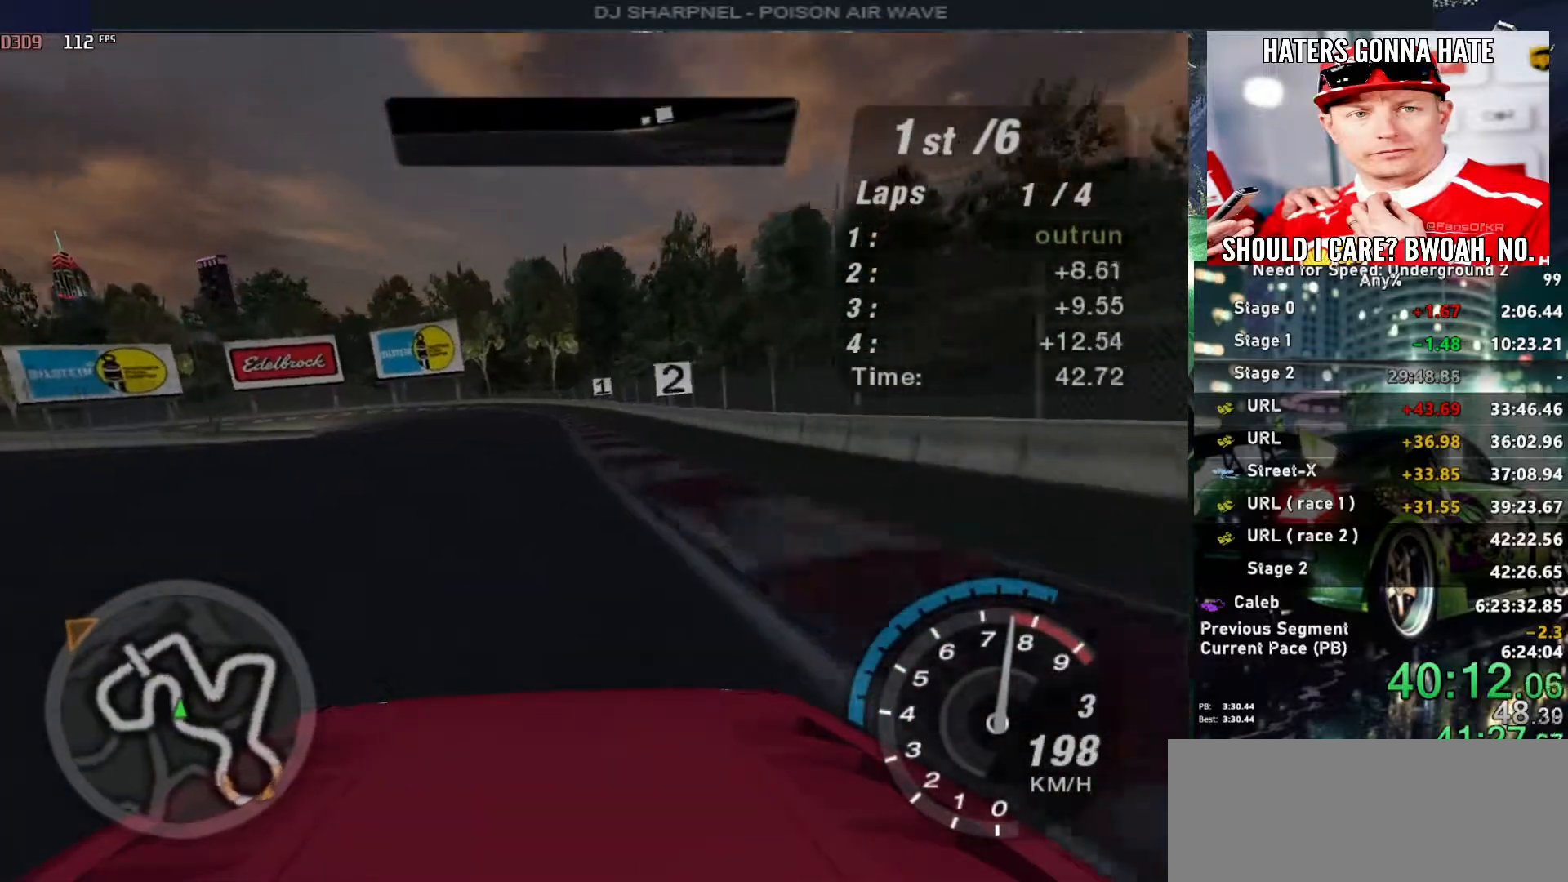
{"keys": ["left", "up"], "events": [[483, "left", "down"]]}
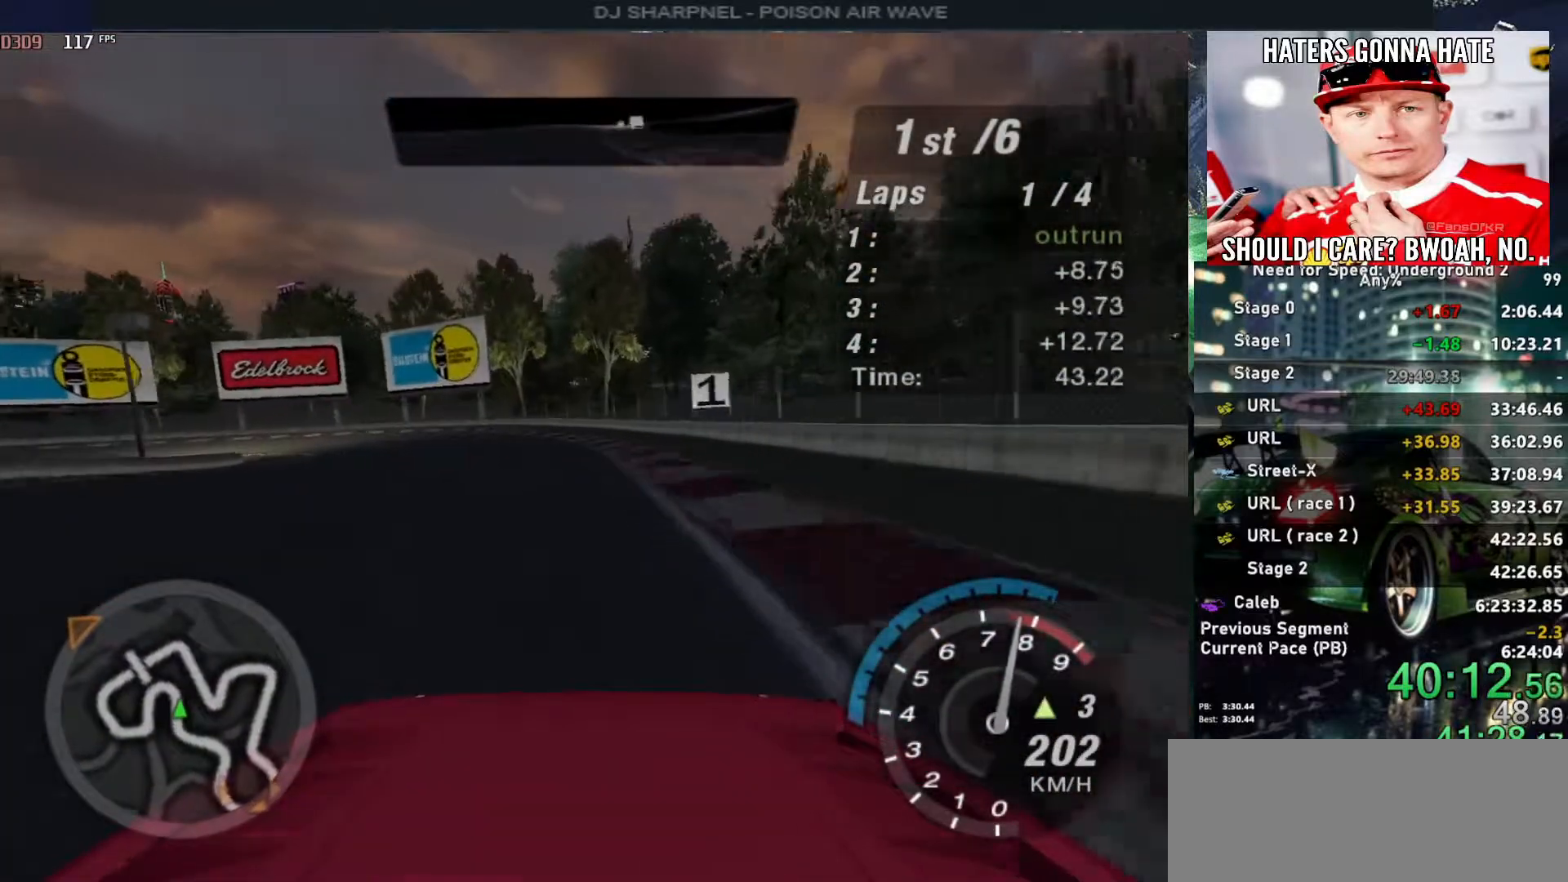
{"keys": ["left"], "events": [[33, "up", "up"], [267, "down", "down"], [350, "down", "up"]]}
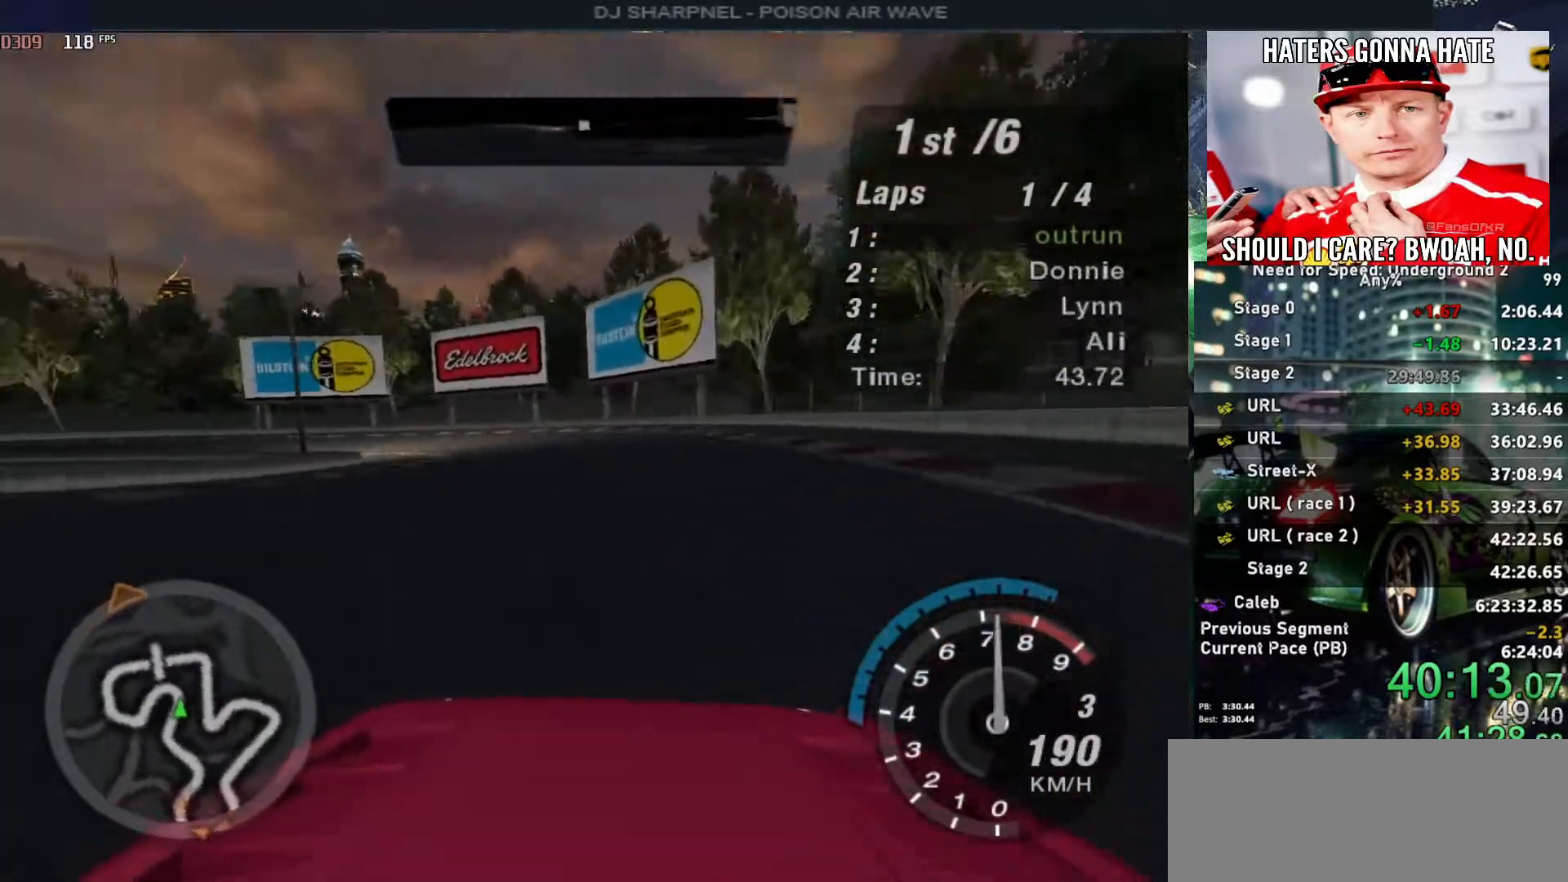
{"keys": ["left"], "events": [[183, "down", "down"], [233, "down", "up"]]}
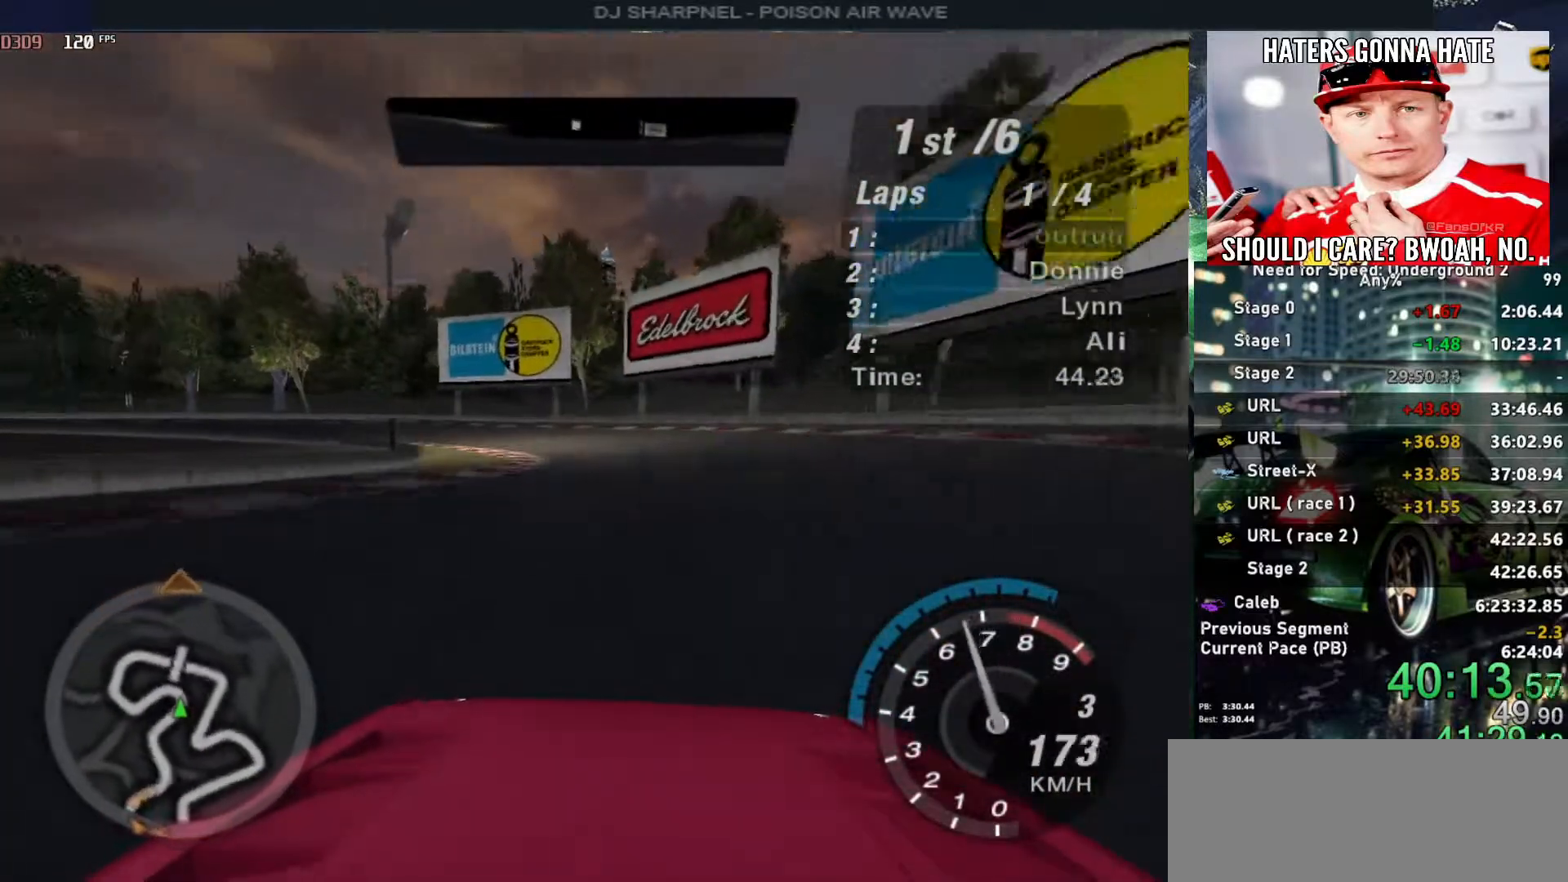
{"keys": ["left"], "events": []}
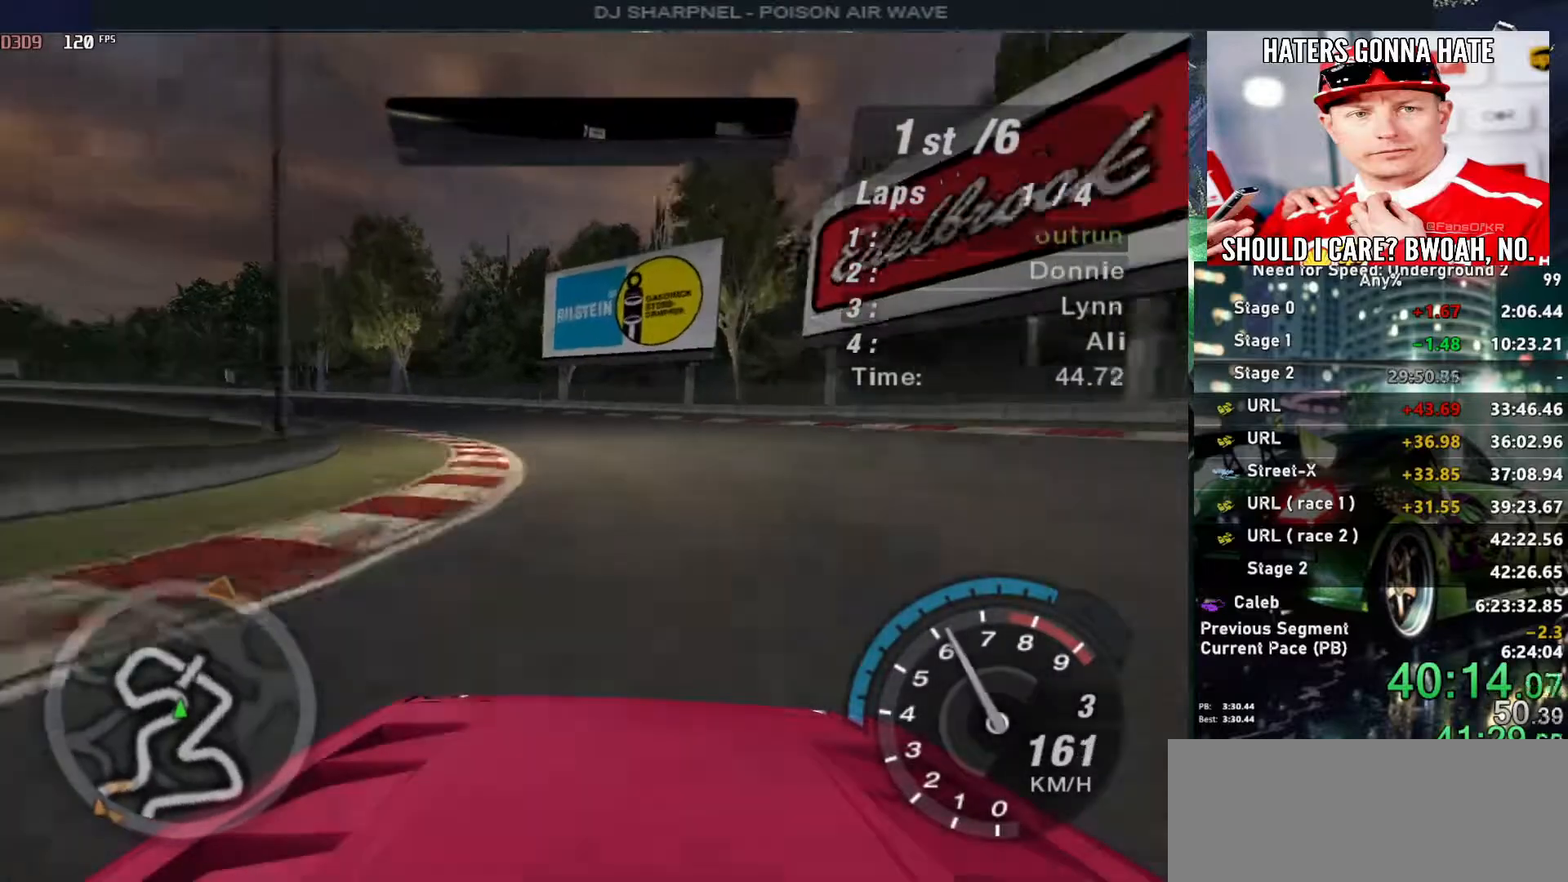
{"keys": ["left", "up"], "events": [[133, "up", "down"]]}
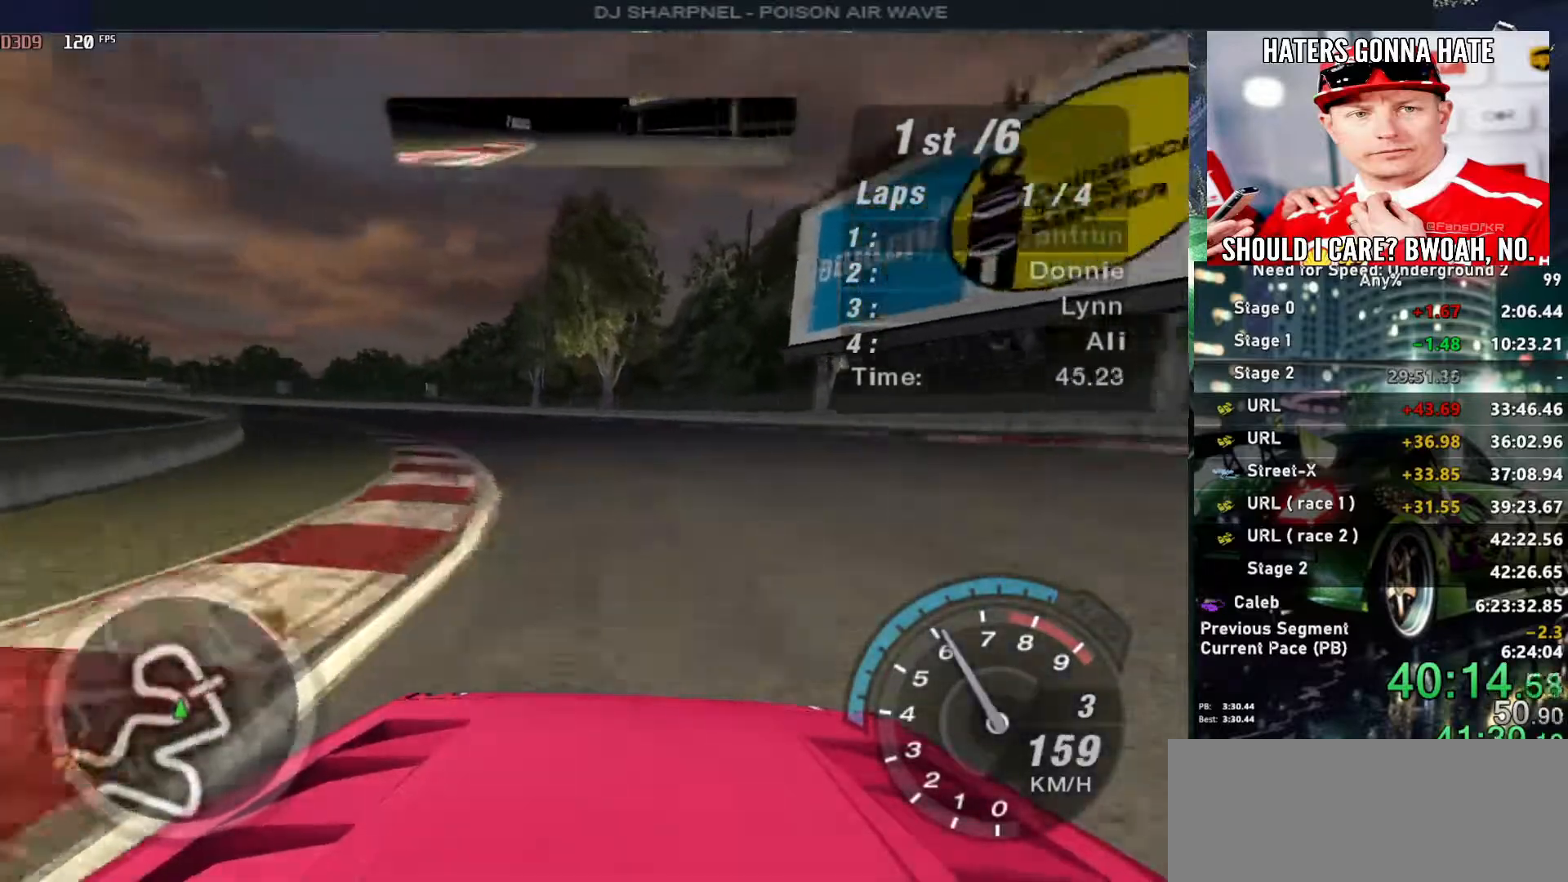
{"keys": ["left", "up"], "events": []}
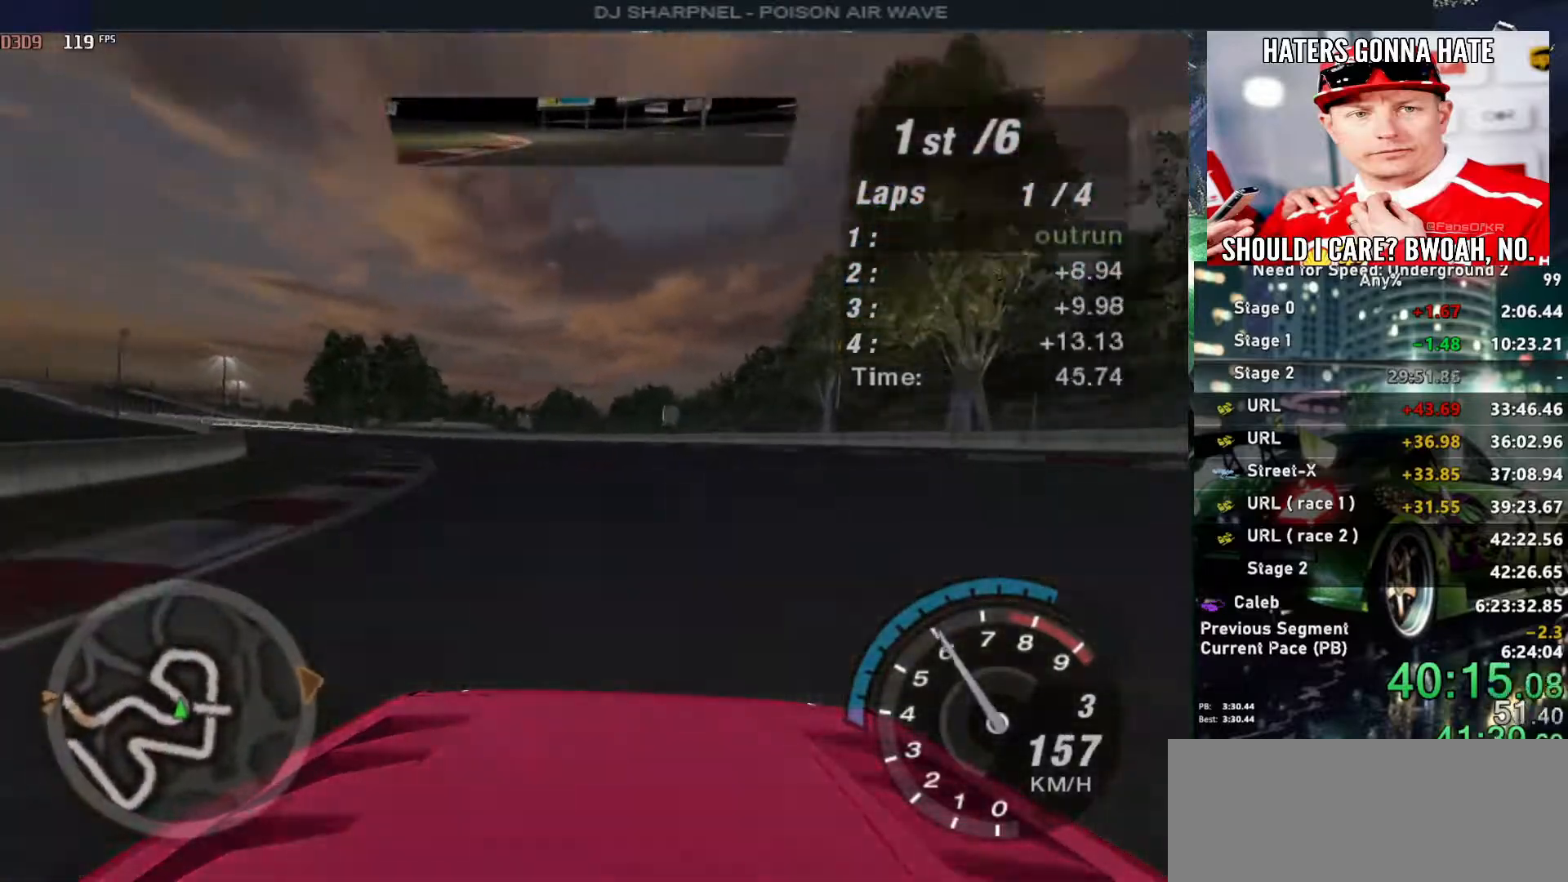
{"keys": ["left", "up"], "events": [[200, "left", "up"], [333, "left", "down"]]}
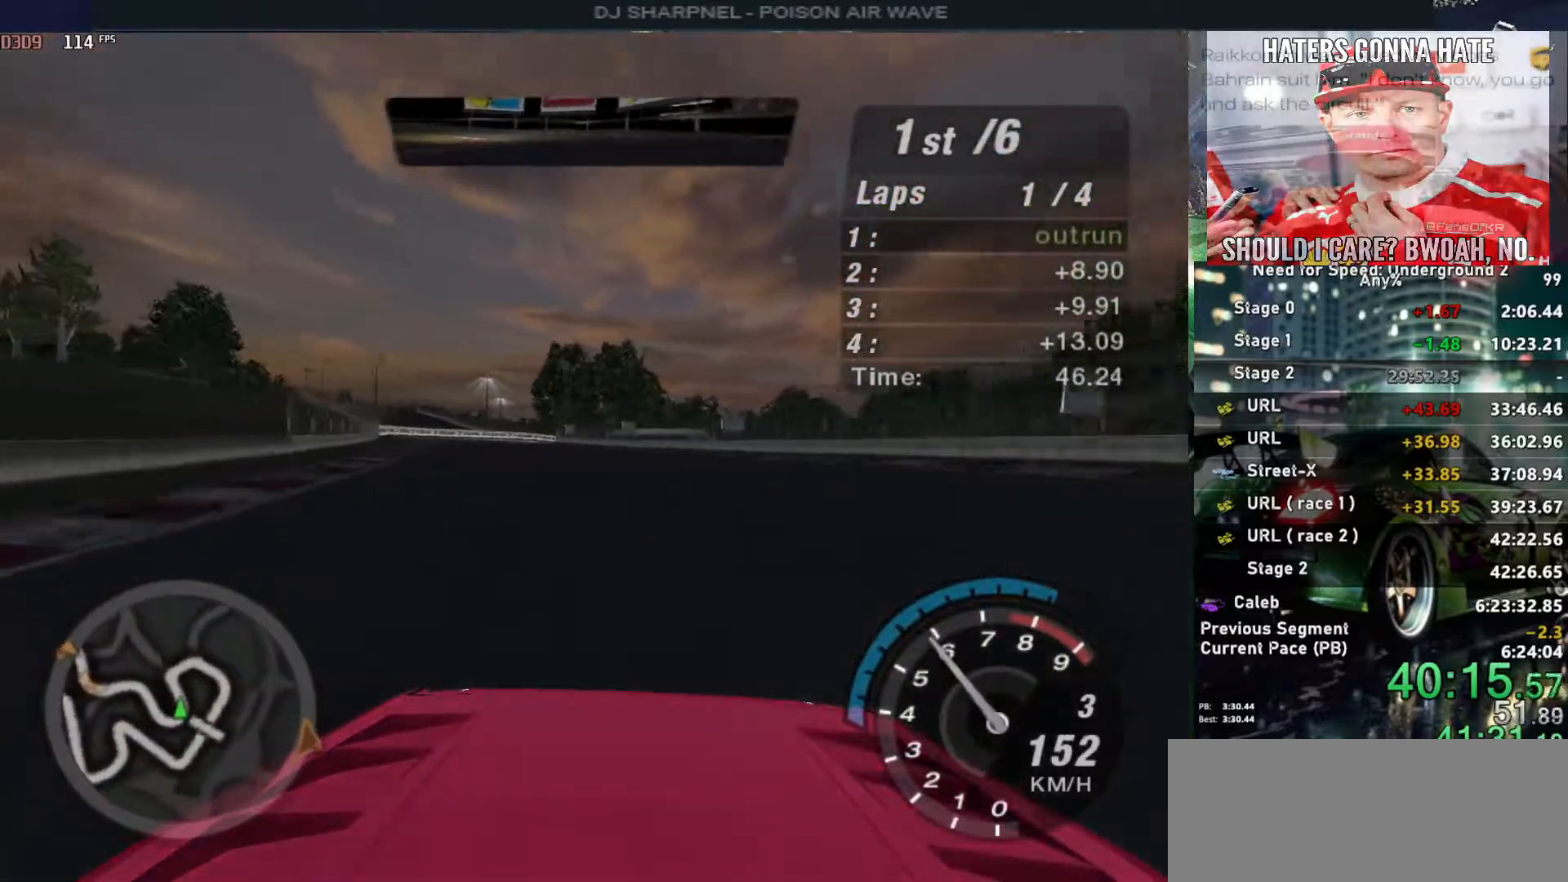
{"keys": ["up"], "events": [[133, "left", "up"], [217, "left", "down"], [350, "left", "up"]]}
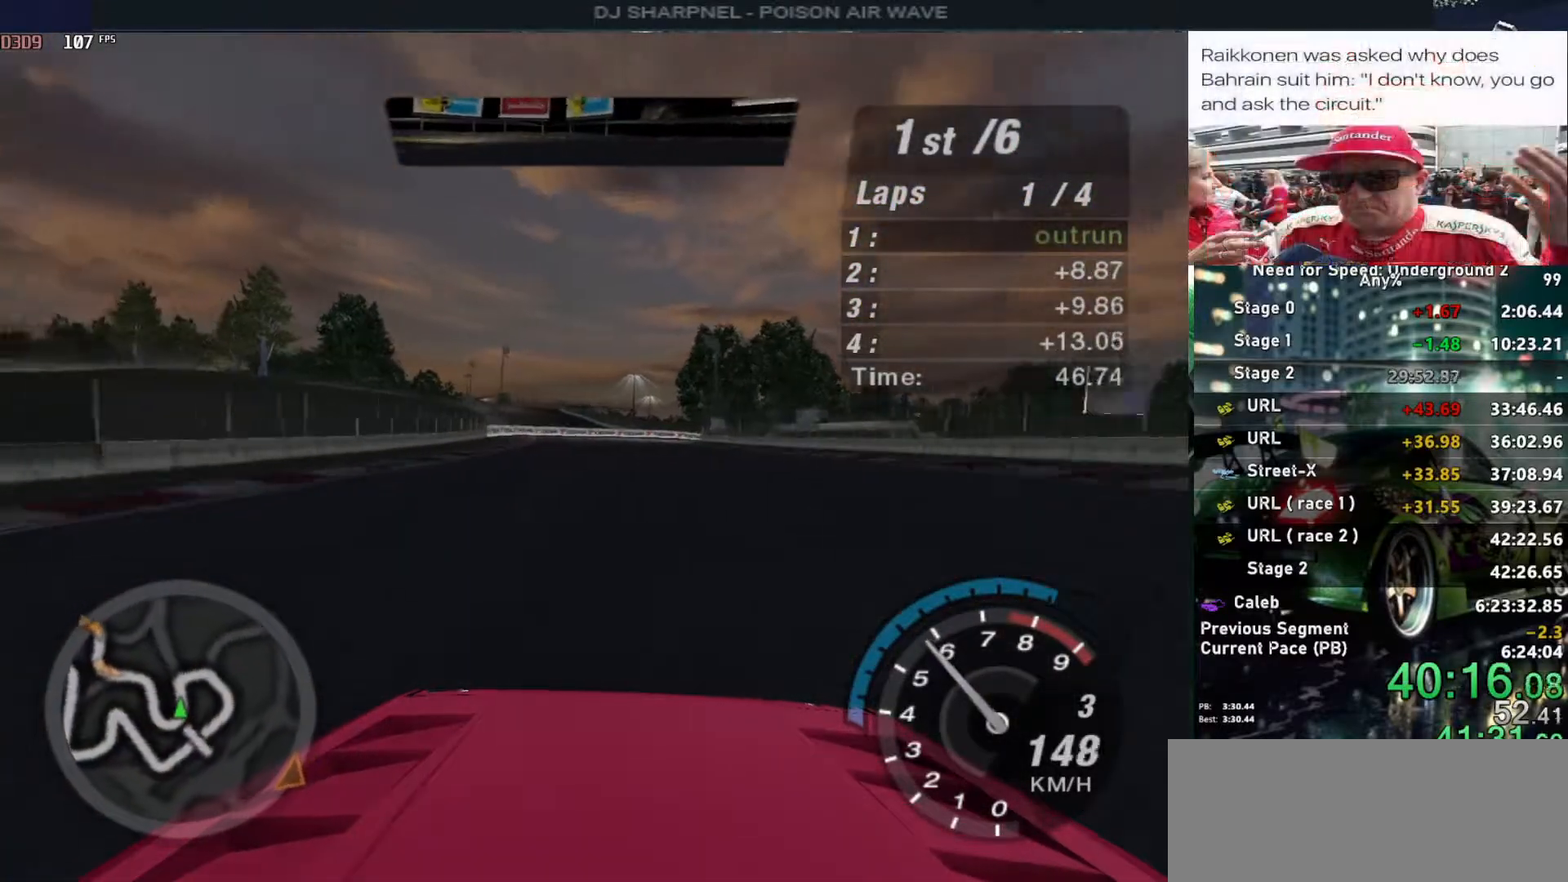
{"keys": ["up"], "events": [[50, "left", "down"], [133, "left", "up"]]}
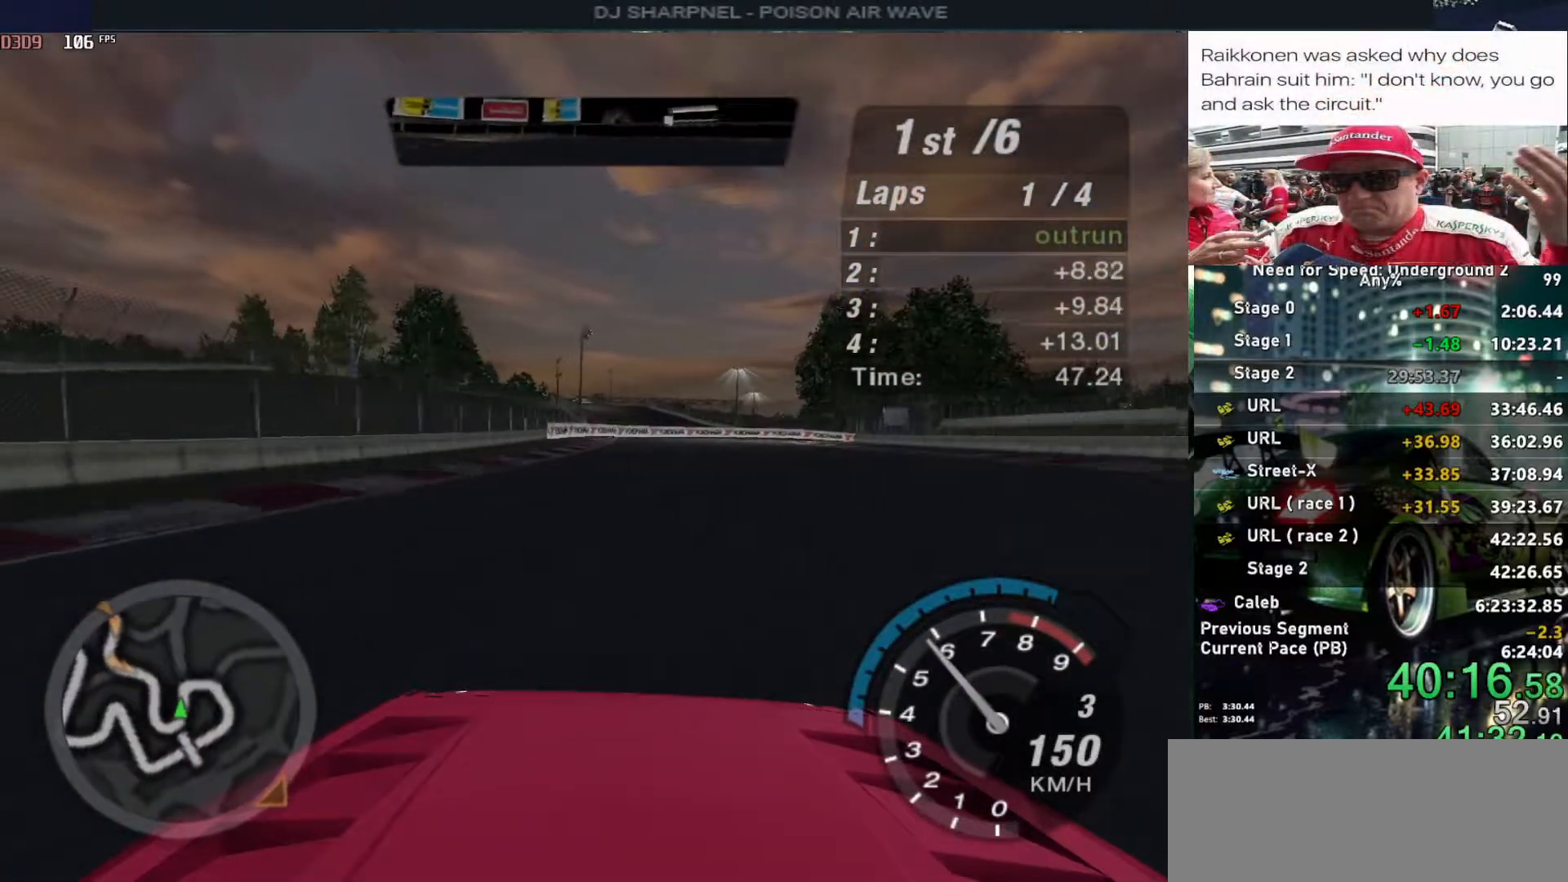
{"keys": ["up"], "events": [[200, "right", "down"], [300, "right", "up"]]}
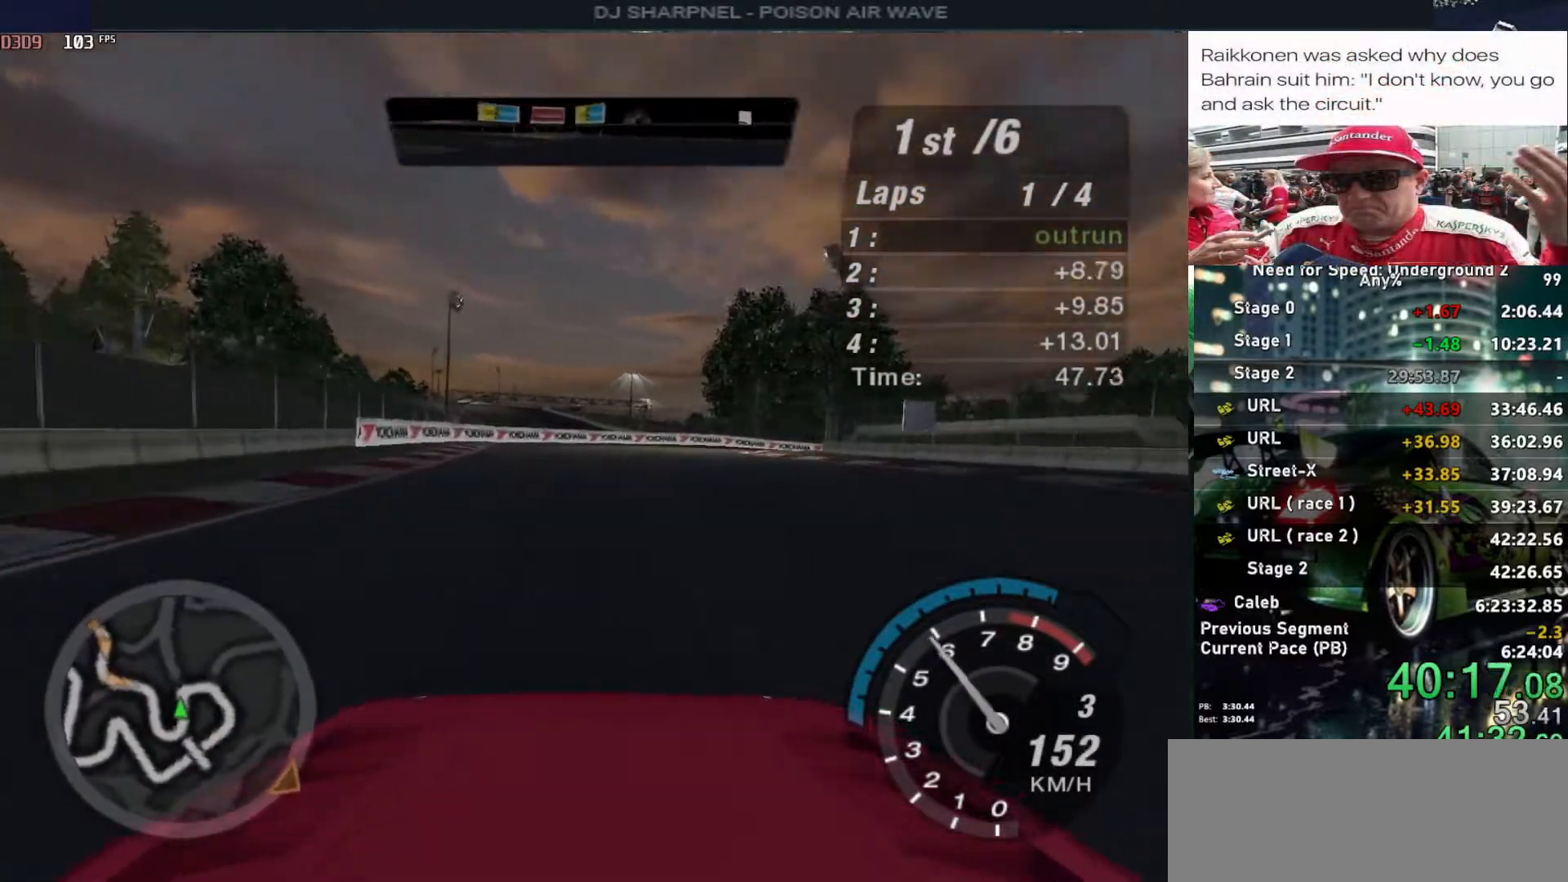
{"keys": ["right", "up"], "events": [[133, "right", "down"], [350, "right", "up"], [400, "right", "down"]]}
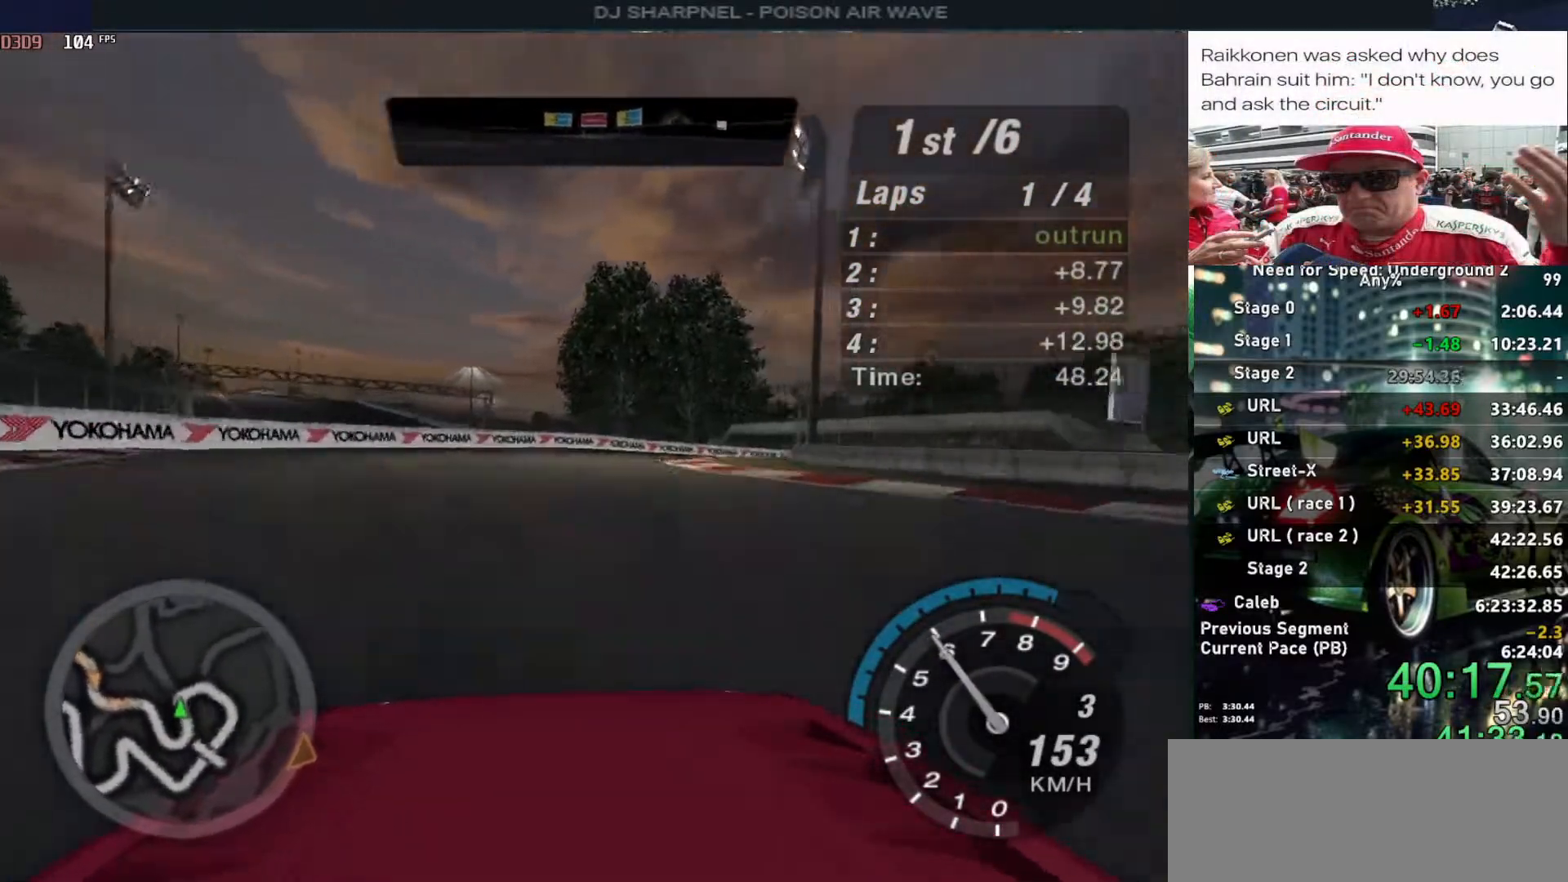
{"keys": ["up"], "events": [[150, "right", "up"], [283, "right", "down"], [417, "right", "up"]]}